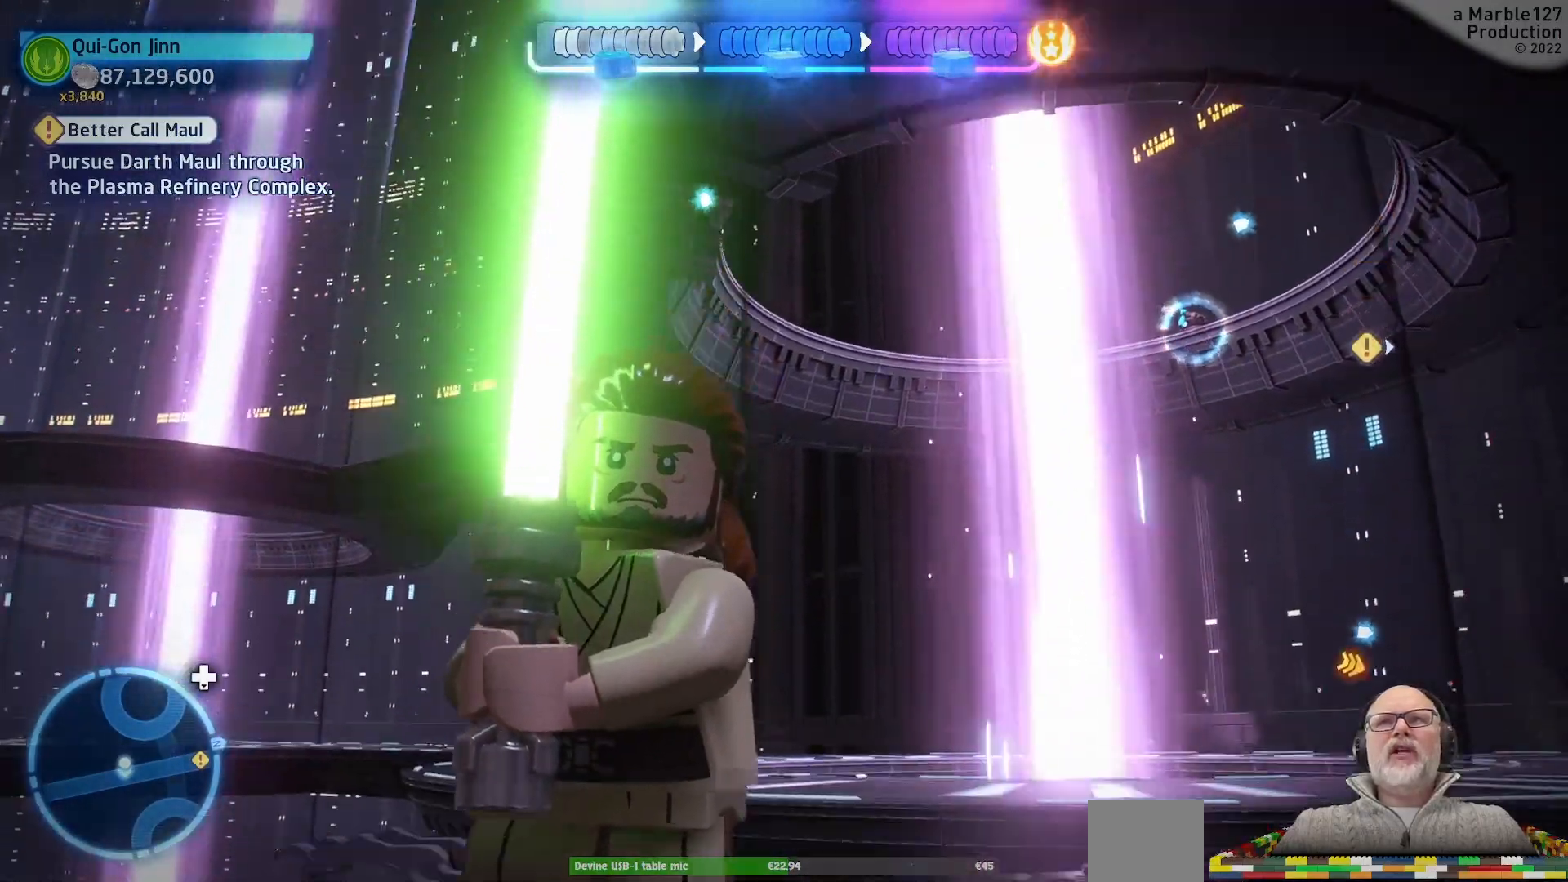
Gameplay with a controller (Xbox layout); each line is a JSON object with the inputs held at the frame after it (dt_ms = milliseconds from this image to that frame). "events" lists button and stick changes between this image and that frame as [ms after this image, input, new state], when the widget could be followed in between. Not read: HOME L2 L3 R2 R3.
{"dt_ms": 500, "buttons": [], "left_stick": "center", "right_stick": "center", "events": [[67, "right_stick", "center"]]}
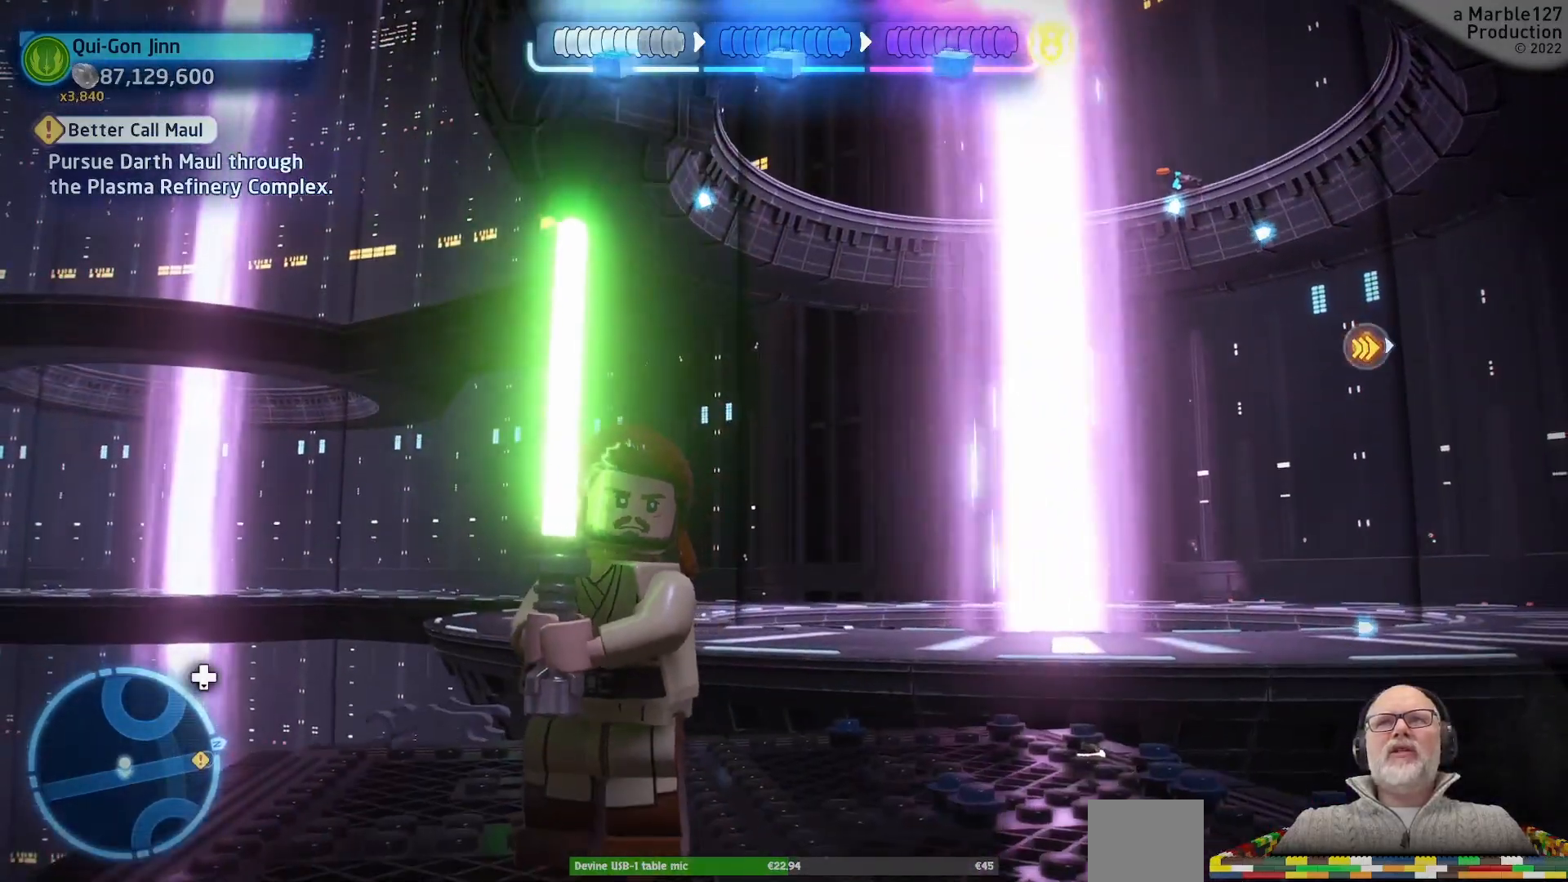
{"dt_ms": 500, "buttons": [], "left_stick": "center", "right_stick": "down", "events": [[433, "right_stick", "down"]]}
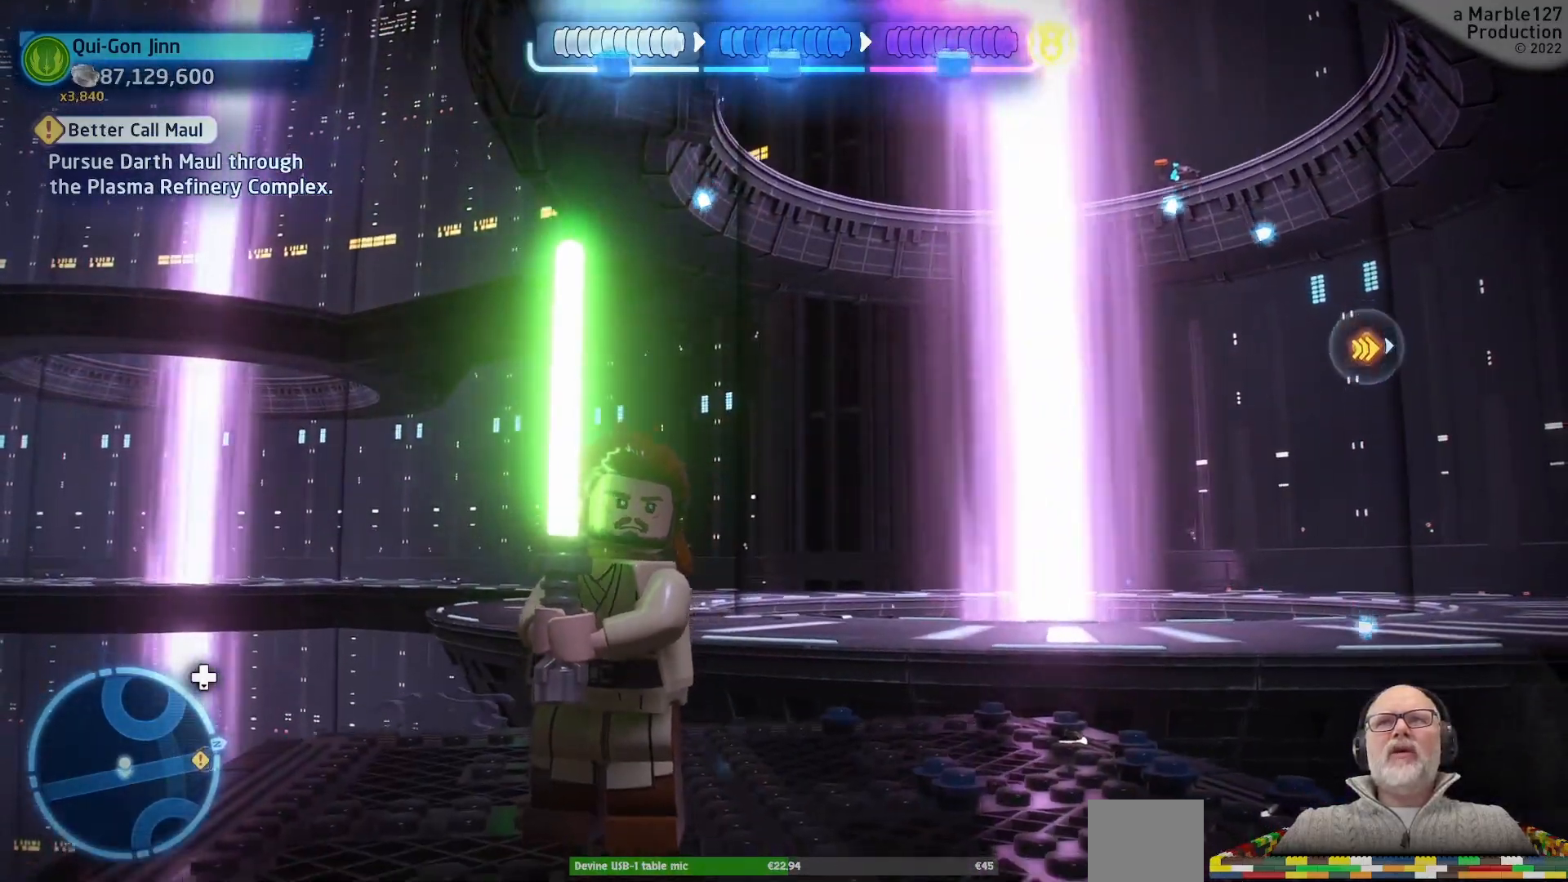
{"dt_ms": 500, "buttons": [], "left_stick": "center", "right_stick": "center", "events": [[300, "right_stick", "center"]]}
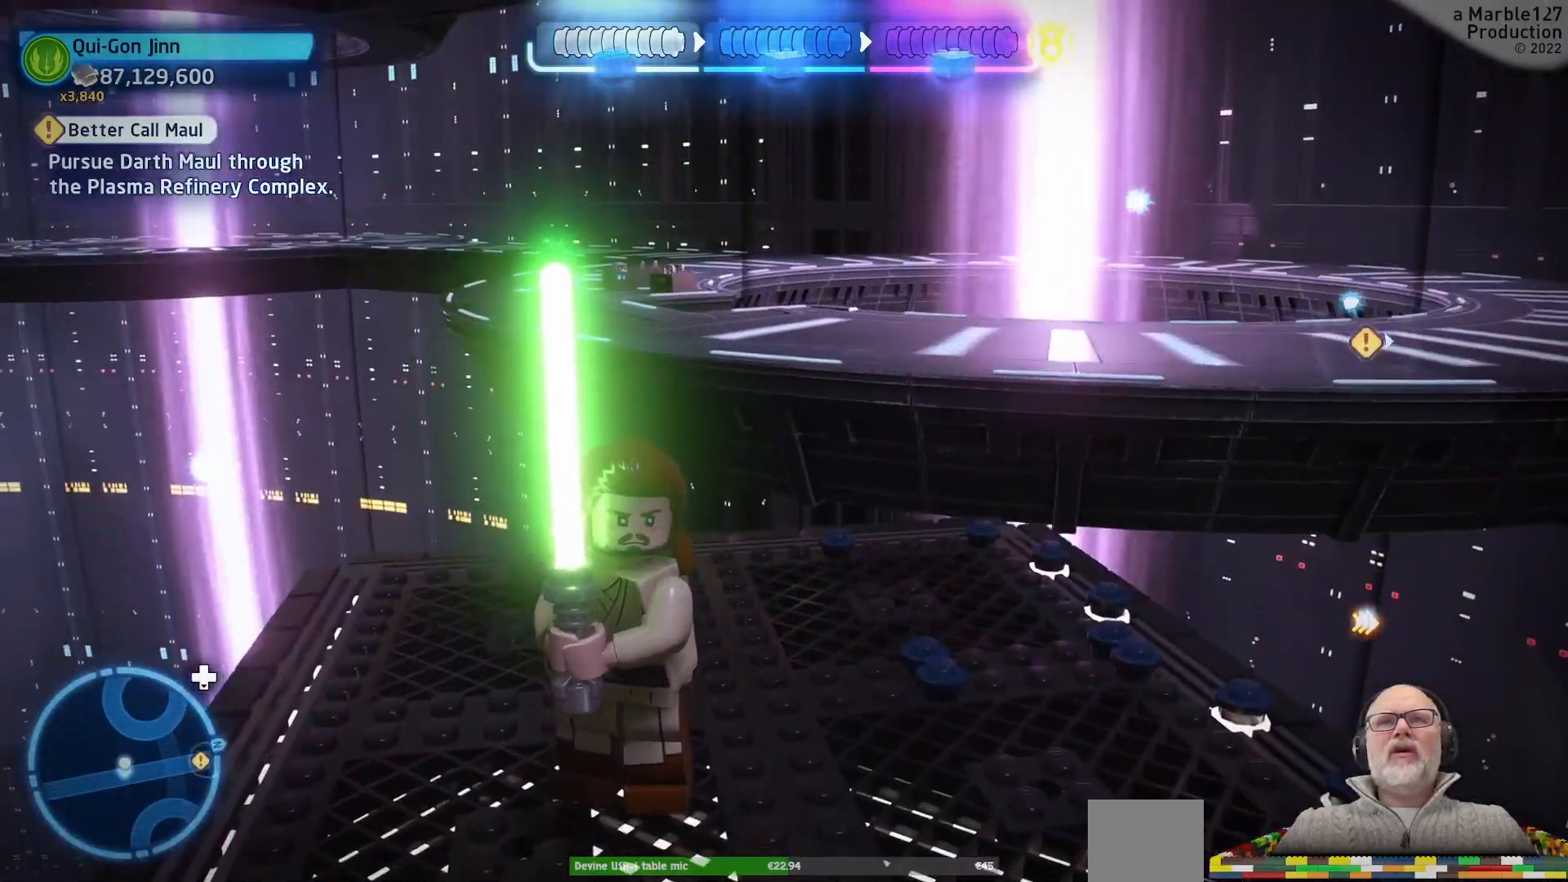
{"dt_ms": 1000, "buttons": [], "left_stick": "center", "right_stick": "right"}
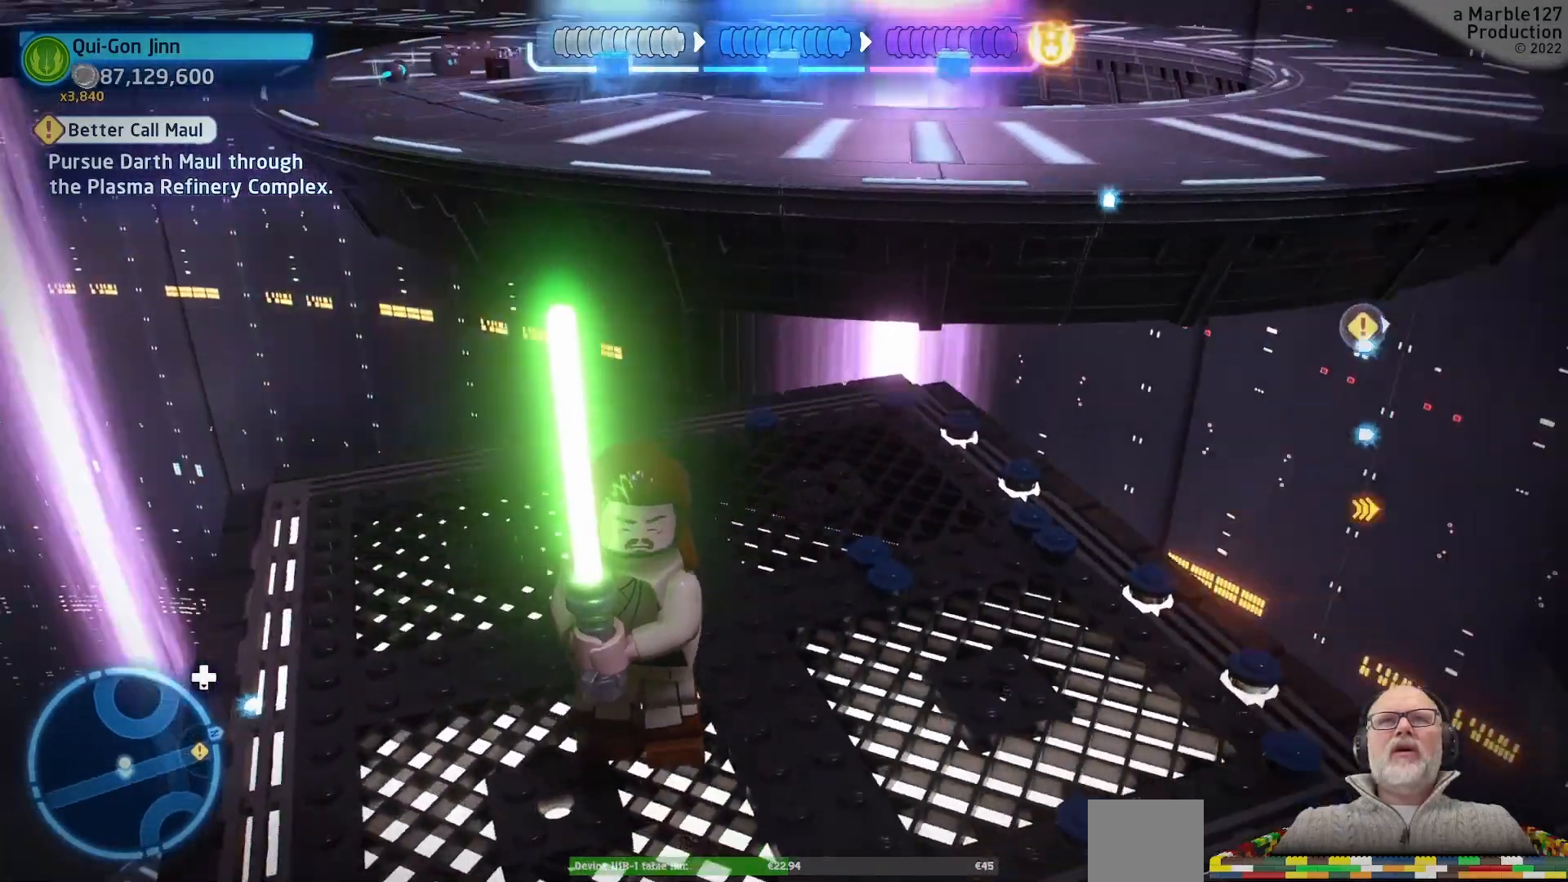
{"dt_ms": 500, "buttons": [], "left_stick": "center", "right_stick": "center", "events": [[100, "left_stick", "right"], [467, "left_stick", "center"], [467, "right_stick", "center"]]}
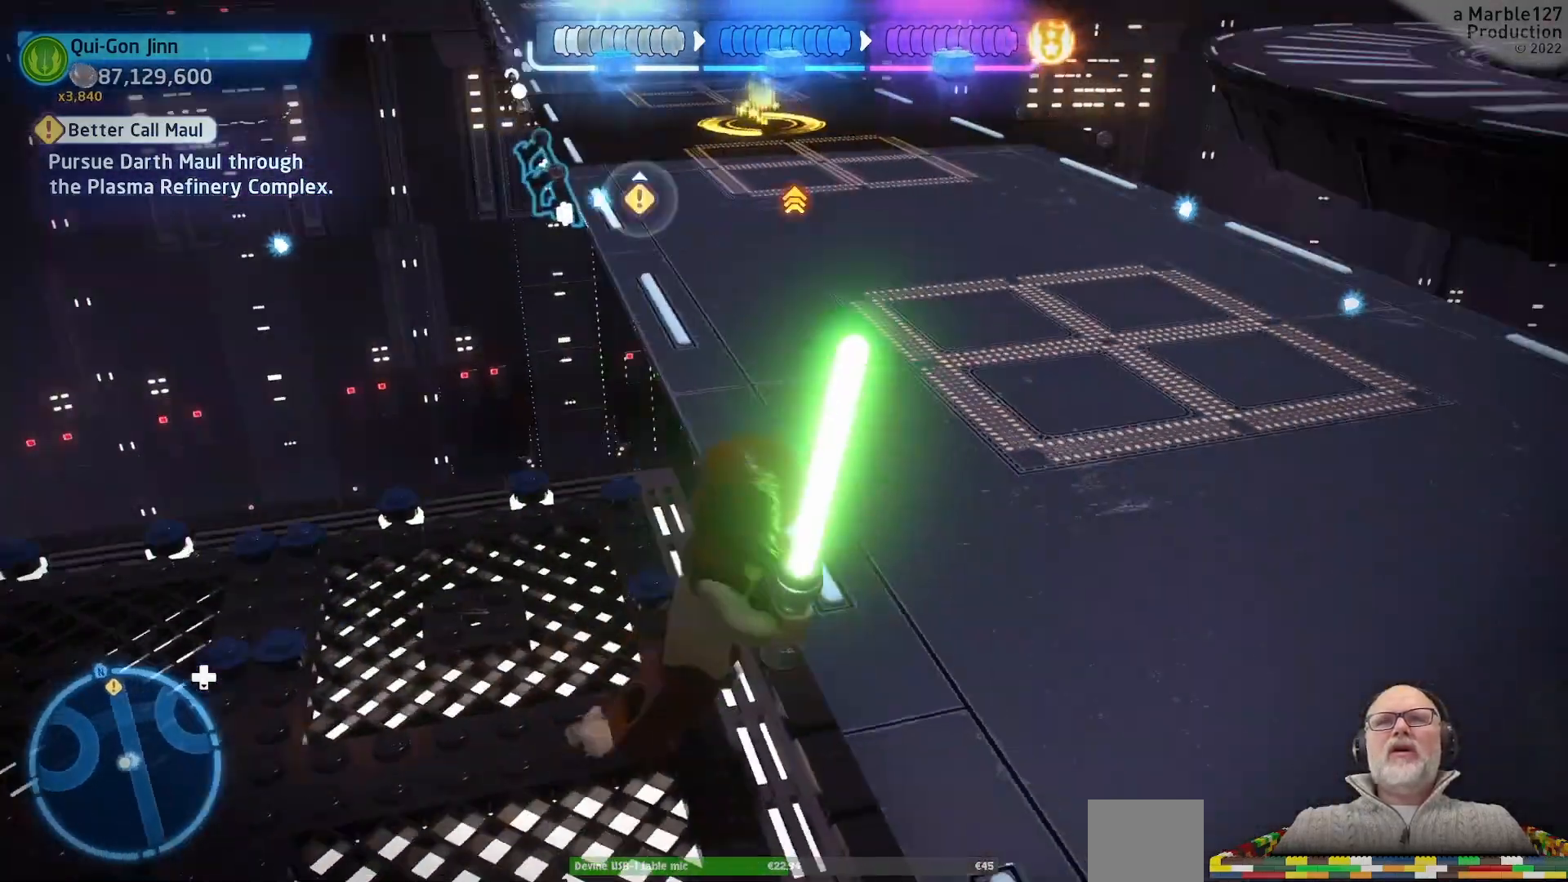
{"dt_ms": 1000, "buttons": [], "left_stick": "up", "right_stick": "center"}
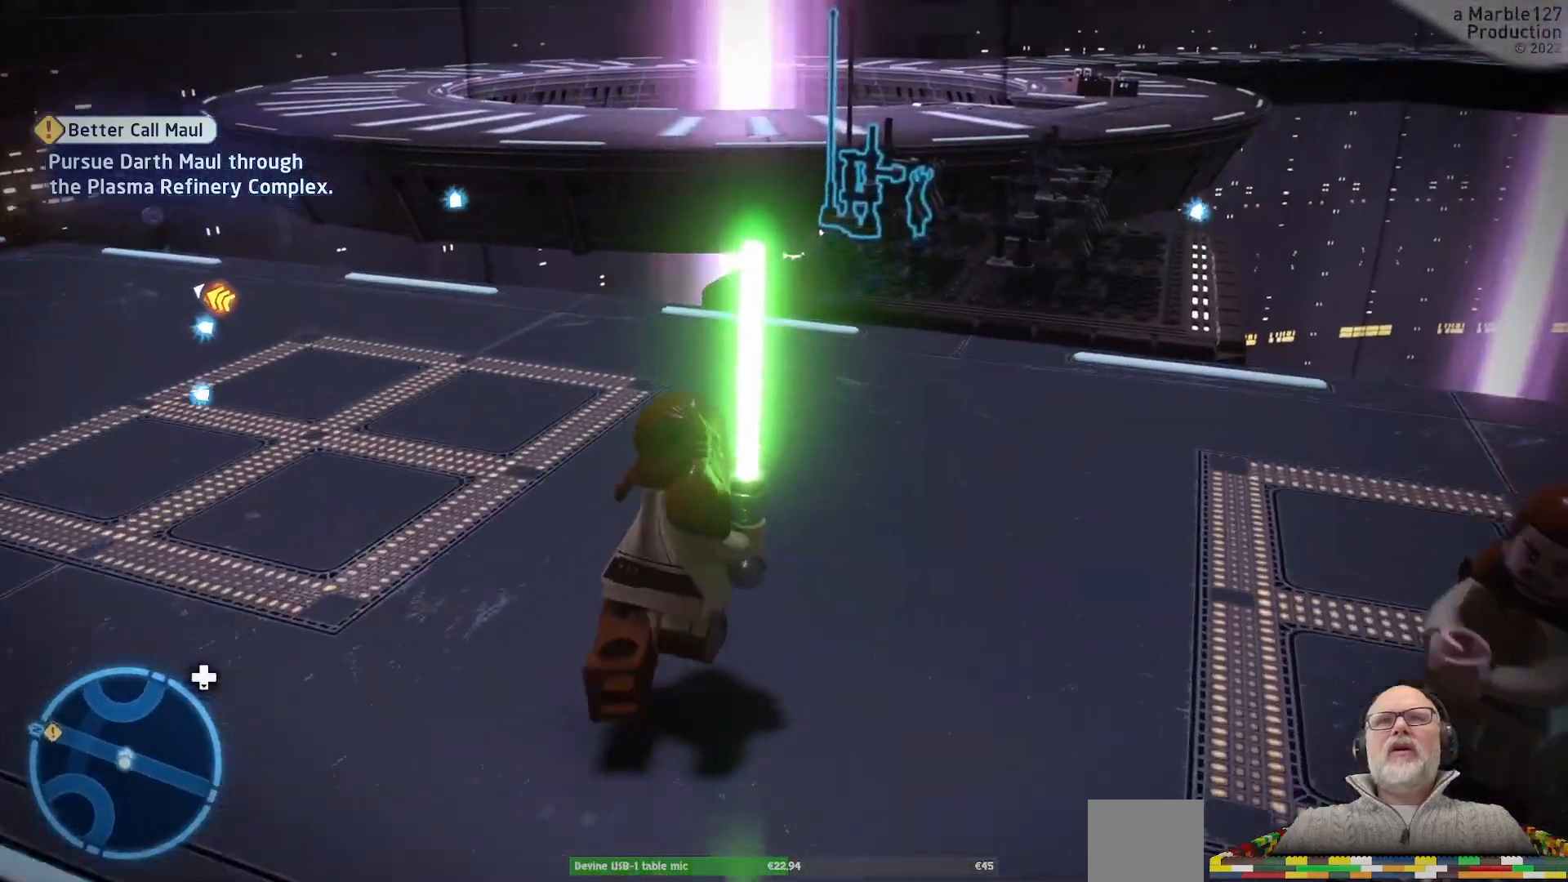
{"dt_ms": 500, "buttons": [], "left_stick": "center", "right_stick": "center", "events": [[33, "right_stick", "up-right"], [133, "left_stick", "center"], [333, "right_stick", "center"]]}
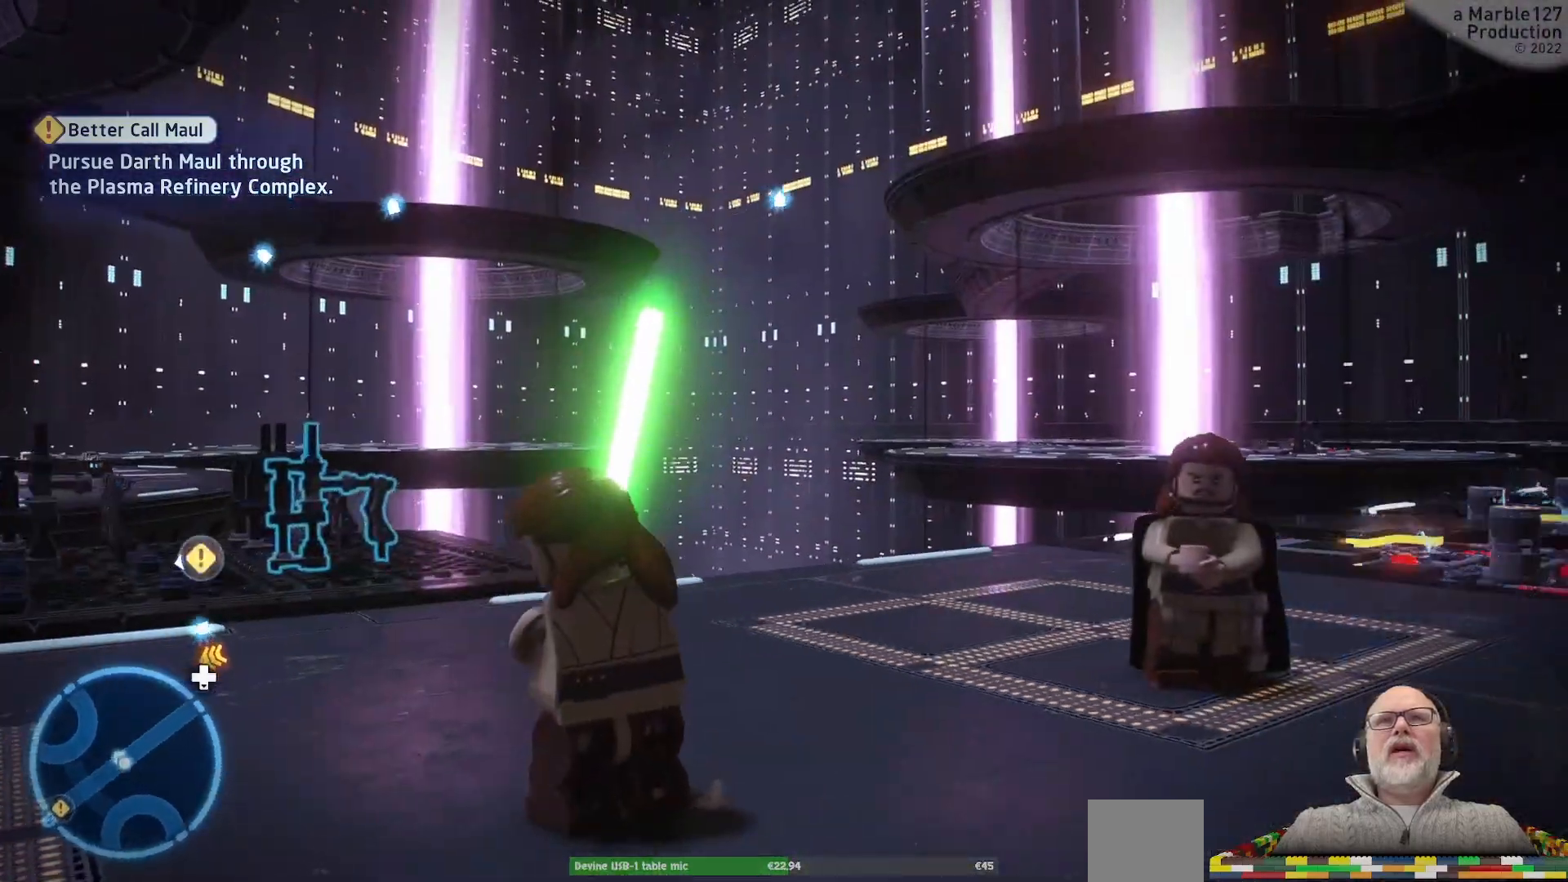
{"dt_ms": 500, "buttons": [], "left_stick": "center", "right_stick": "center", "events": [[200, "right_stick", "down-left"], [333, "right_stick", "center"]]}
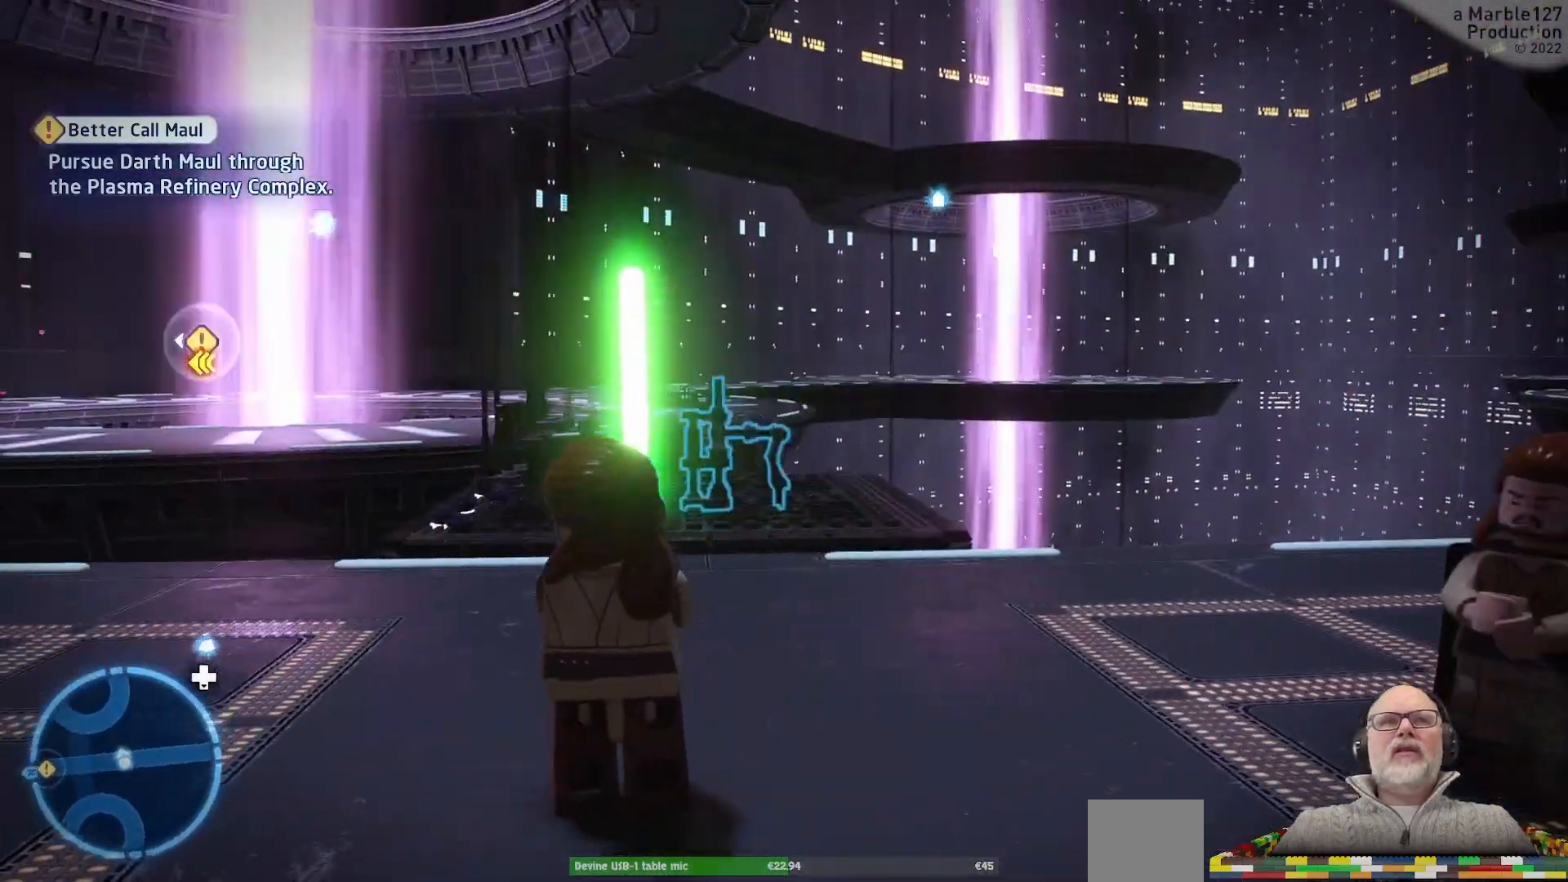
{"dt_ms": 500, "buttons": [], "left_stick": "up-right", "right_stick": "center", "events": [[267, "right_stick", "down-left"], [400, "right_stick", "center"], [433, "left_stick", "up-right"]]}
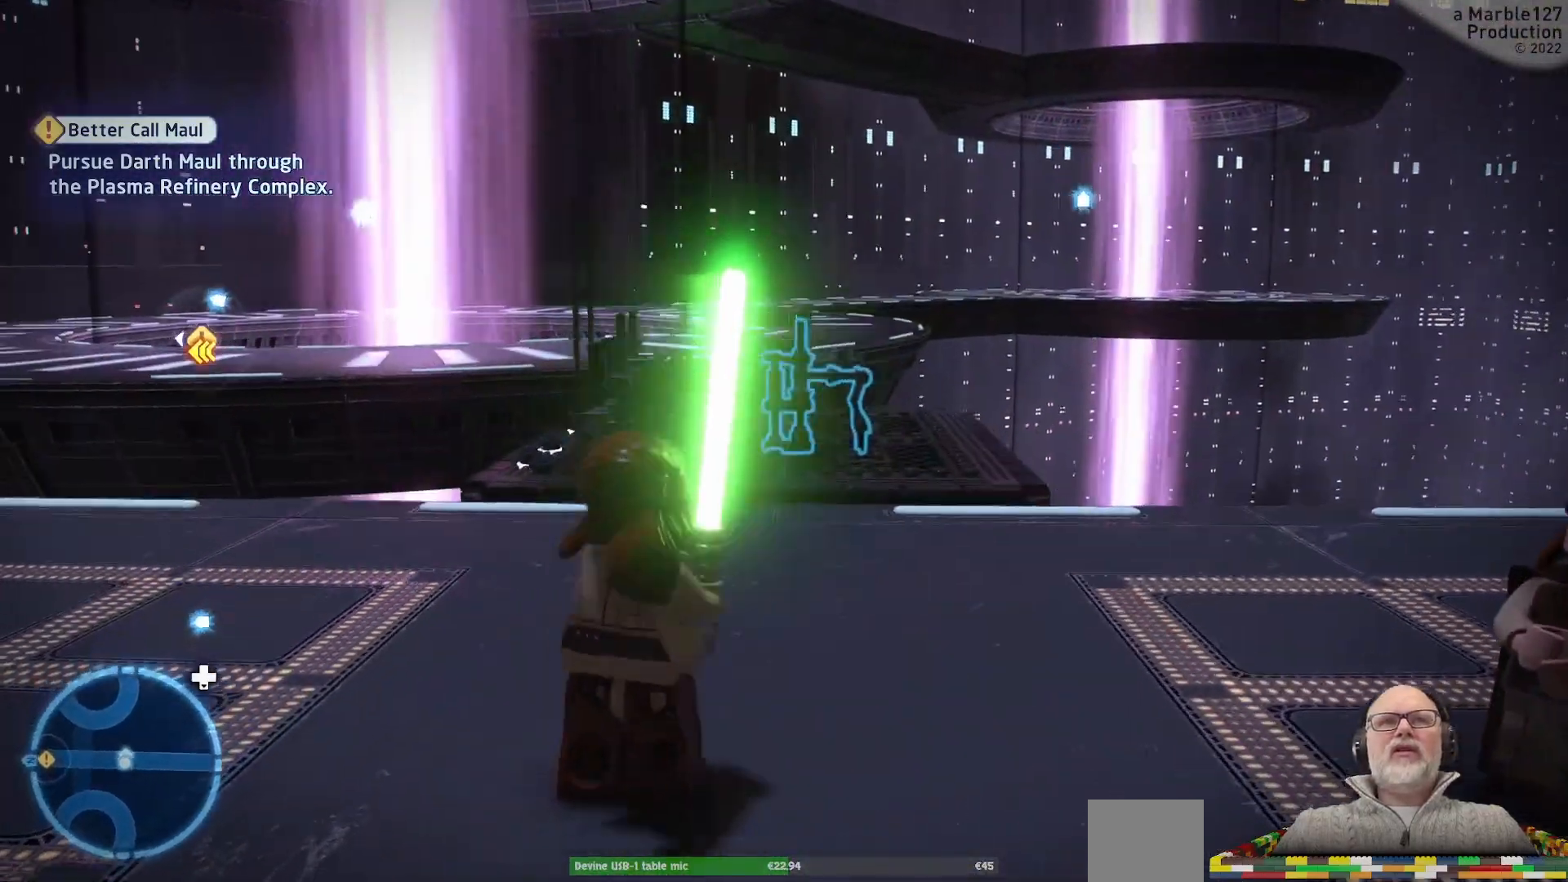
{"dt_ms": 500, "buttons": [], "left_stick": "center", "right_stick": "center", "events": [[200, "left_stick", "center"]]}
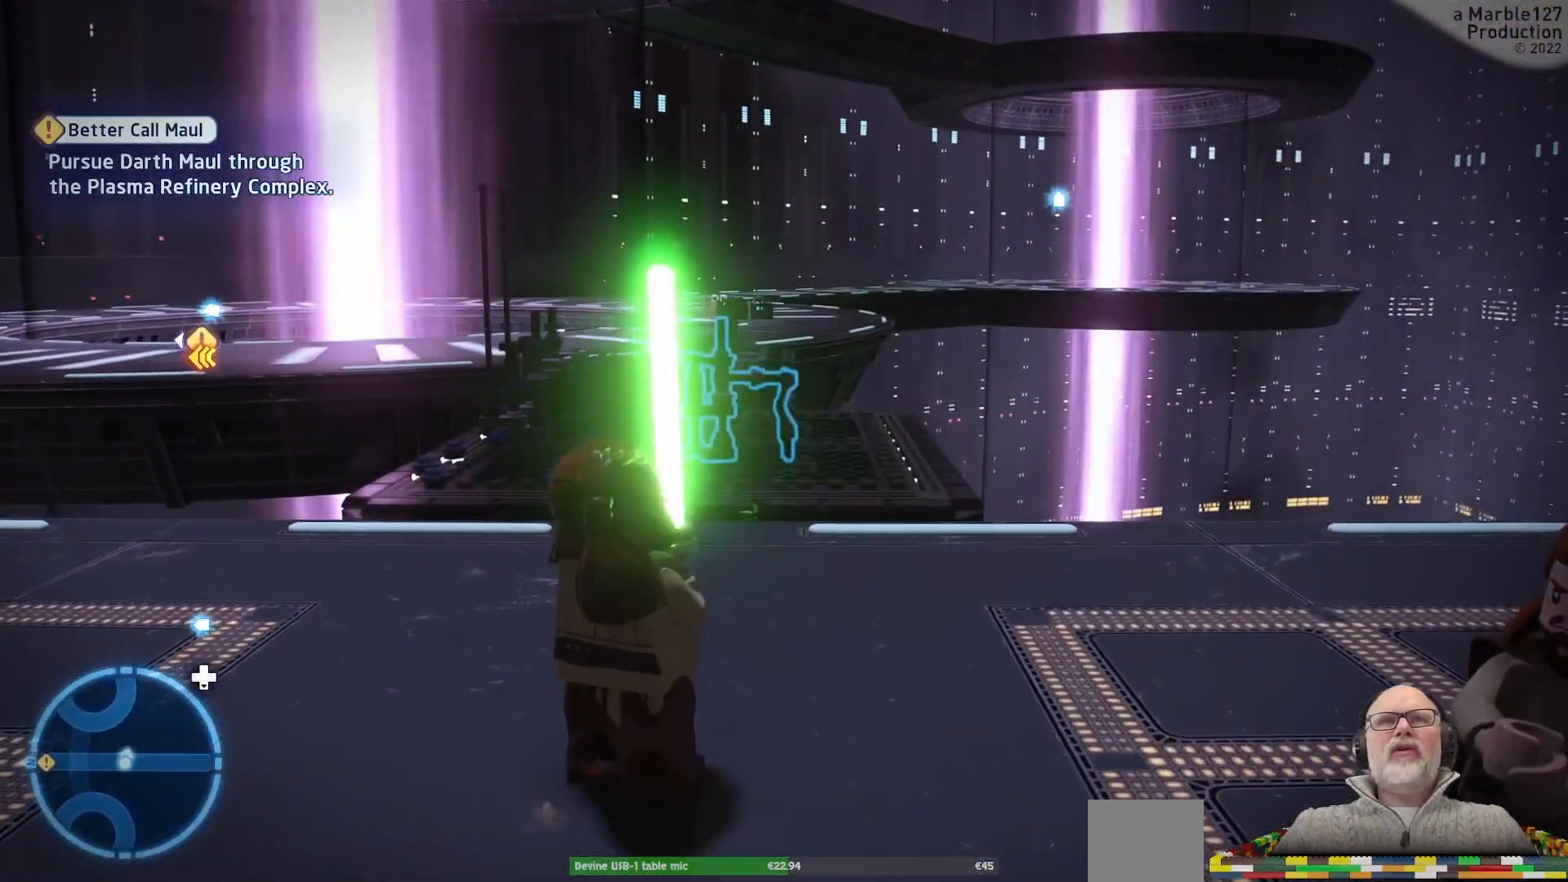
{"dt_ms": 500, "buttons": [], "left_stick": "center", "right_stick": "center", "events": [[33, "left_stick", "up"], [133, "right_stick", "down"], [300, "right_stick", "center"], [367, "left_stick", "center"]]}
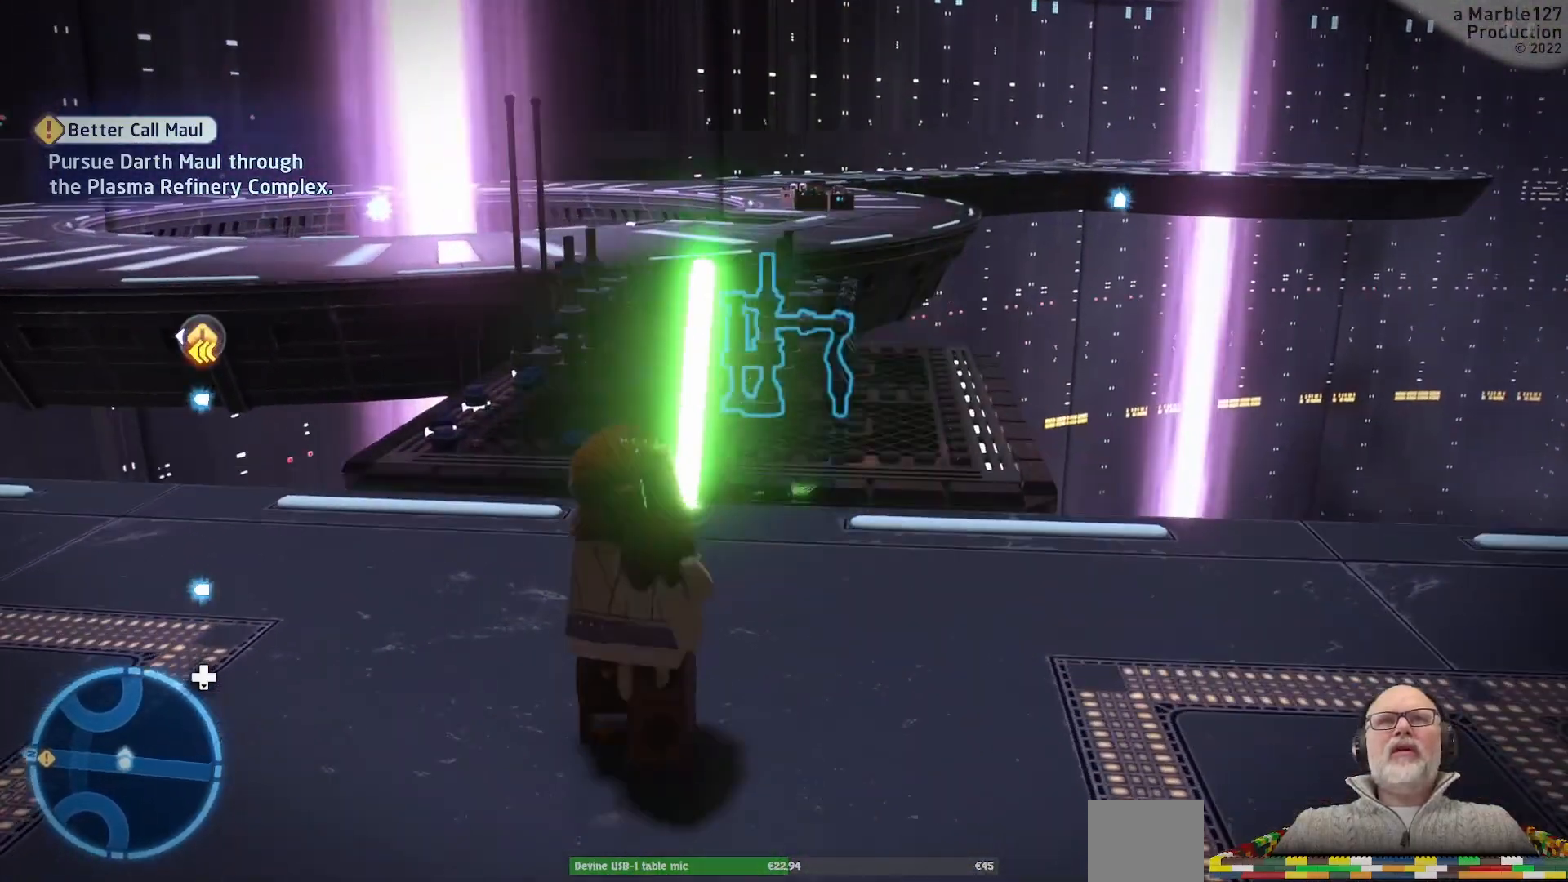
{"dt_ms": 500, "buttons": [], "left_stick": "down", "right_stick": "down", "events": [[367, "left_stick", "down"], [500, "right_stick", "down"]]}
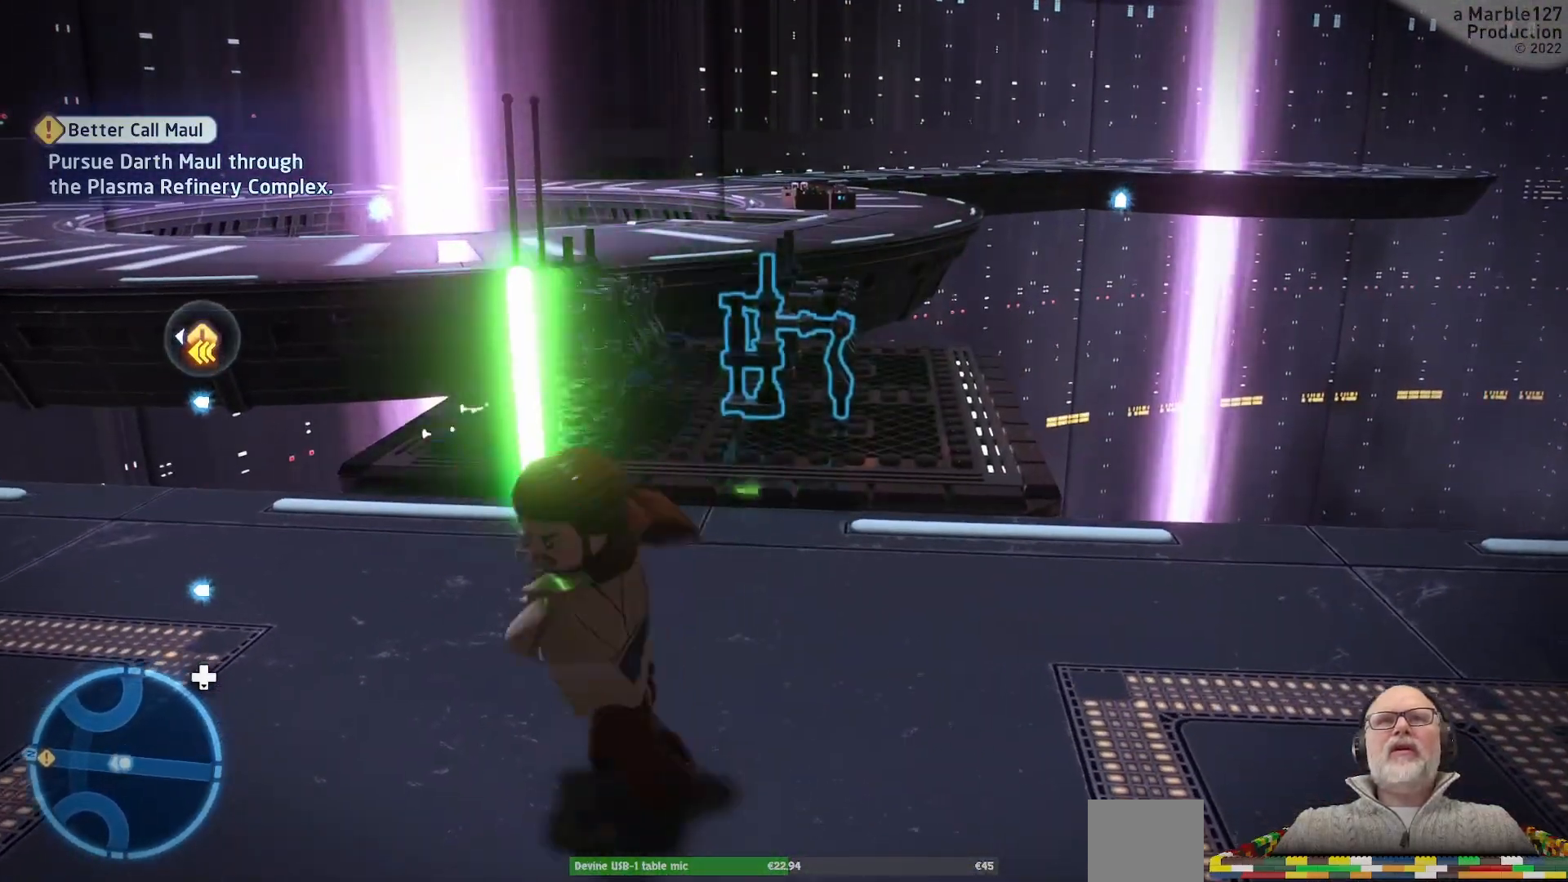
{"dt_ms": 500, "buttons": [], "left_stick": "center", "right_stick": "center", "events": [[33, "right_stick", "center"], [67, "left_stick", "center"], [67, "right_stick", "up"], [400, "right_stick", "center"]]}
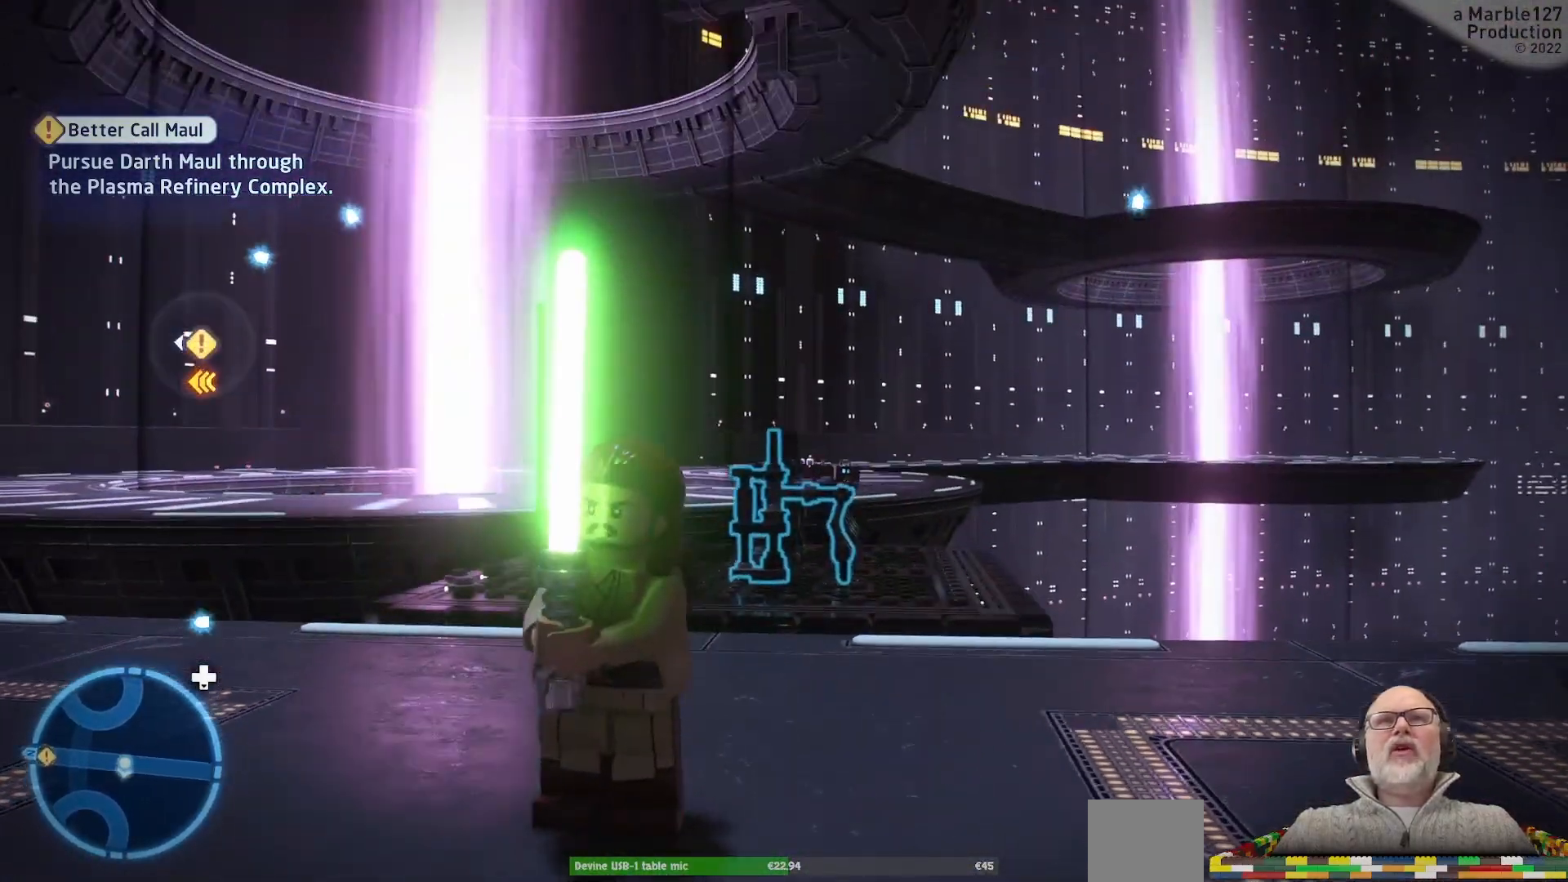
{"dt_ms": 500, "buttons": [], "left_stick": "center", "right_stick": "up", "events": [[300, "left_stick", "down"], [333, "right_stick", "up"], [500, "left_stick", "center"]]}
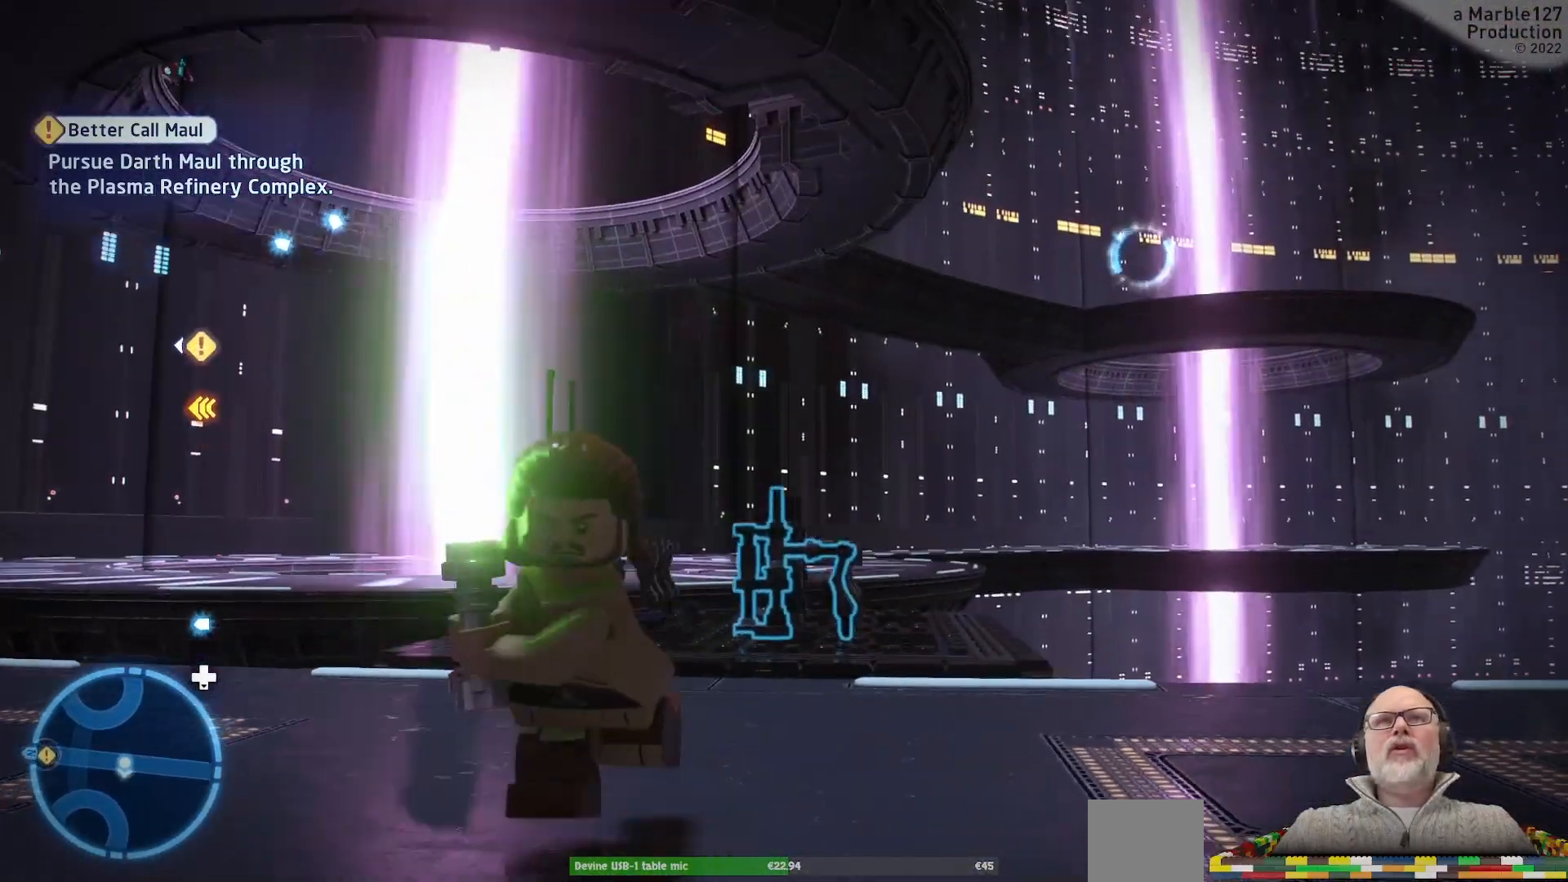
{"dt_ms": 500, "buttons": [], "left_stick": "center", "right_stick": "center", "events": [[67, "right_stick", "center"]]}
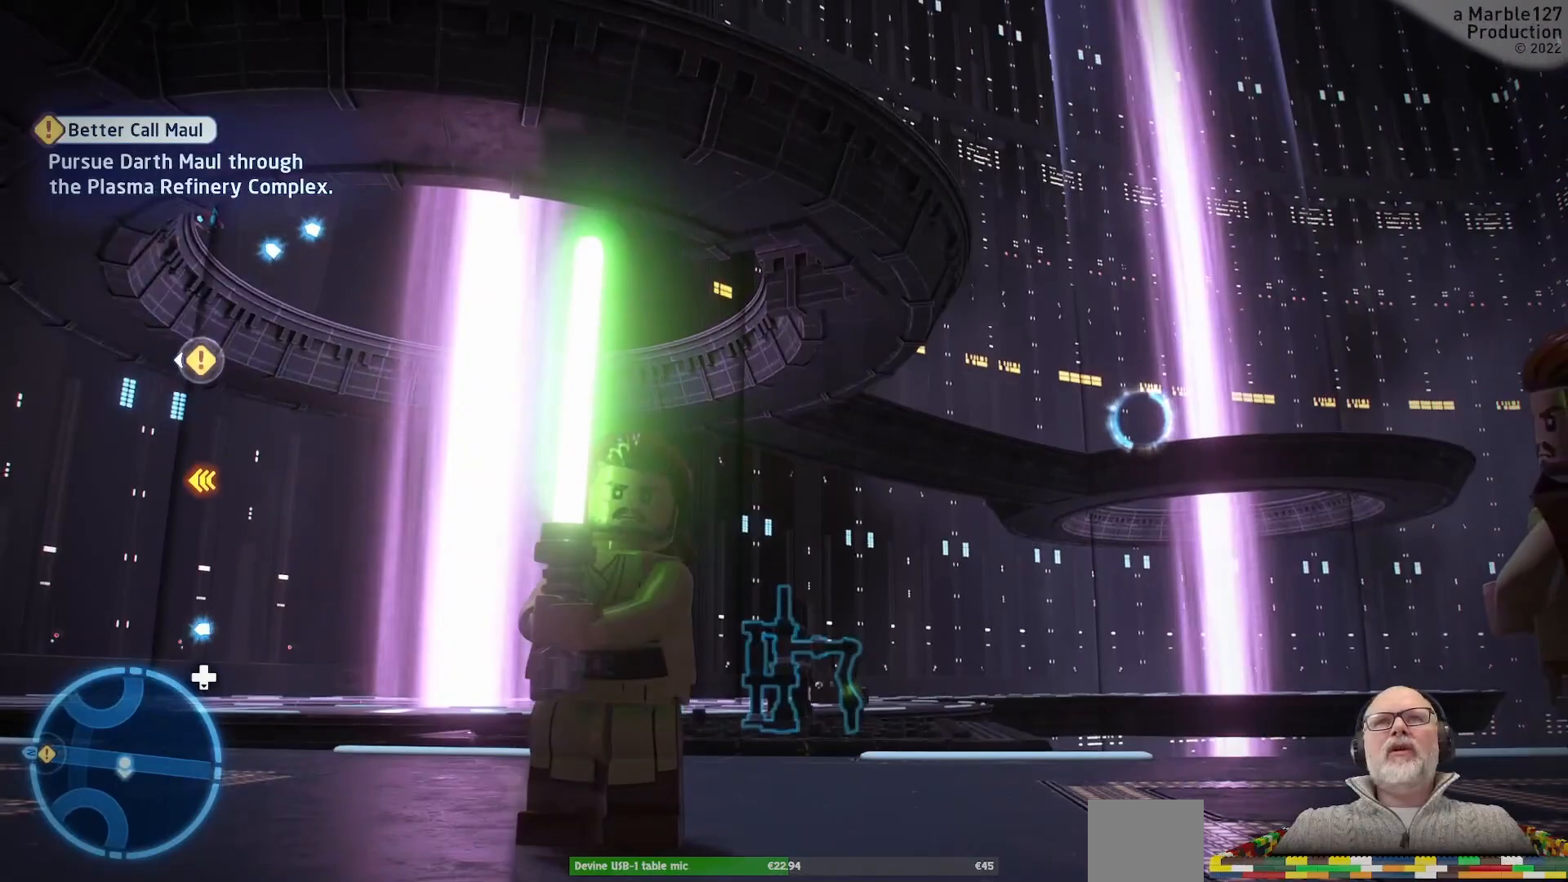
{"dt_ms": 500, "buttons": [], "left_stick": "up", "right_stick": "down", "events": [[67, "left_stick", "up"], [467, "right_stick", "down"]]}
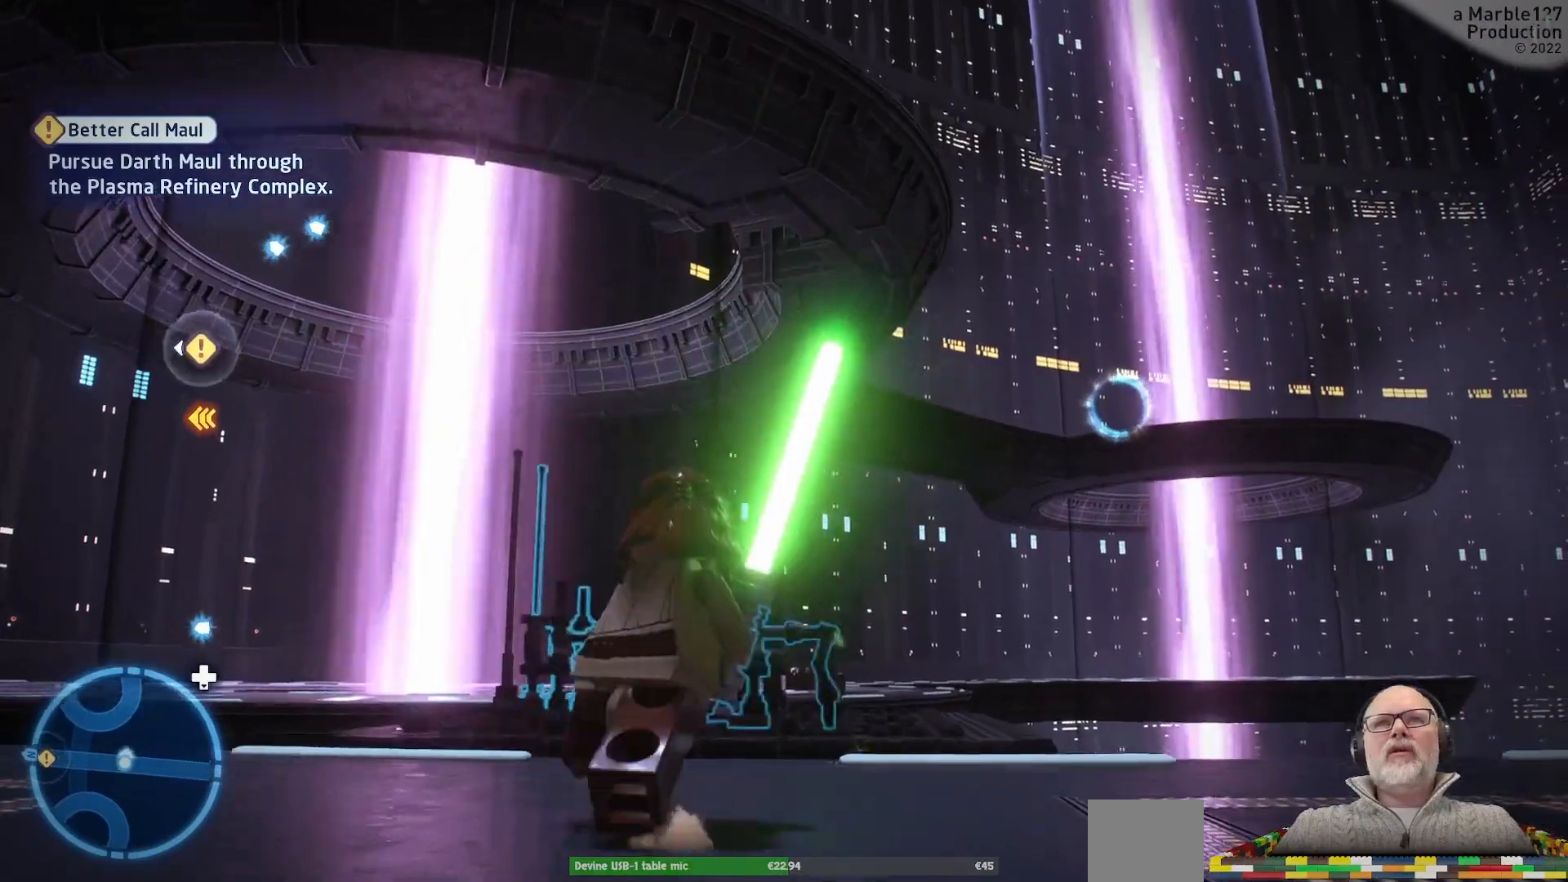
{"dt_ms": 500, "buttons": [], "left_stick": "up", "right_stick": "center", "events": [[467, "right_stick", "center"]]}
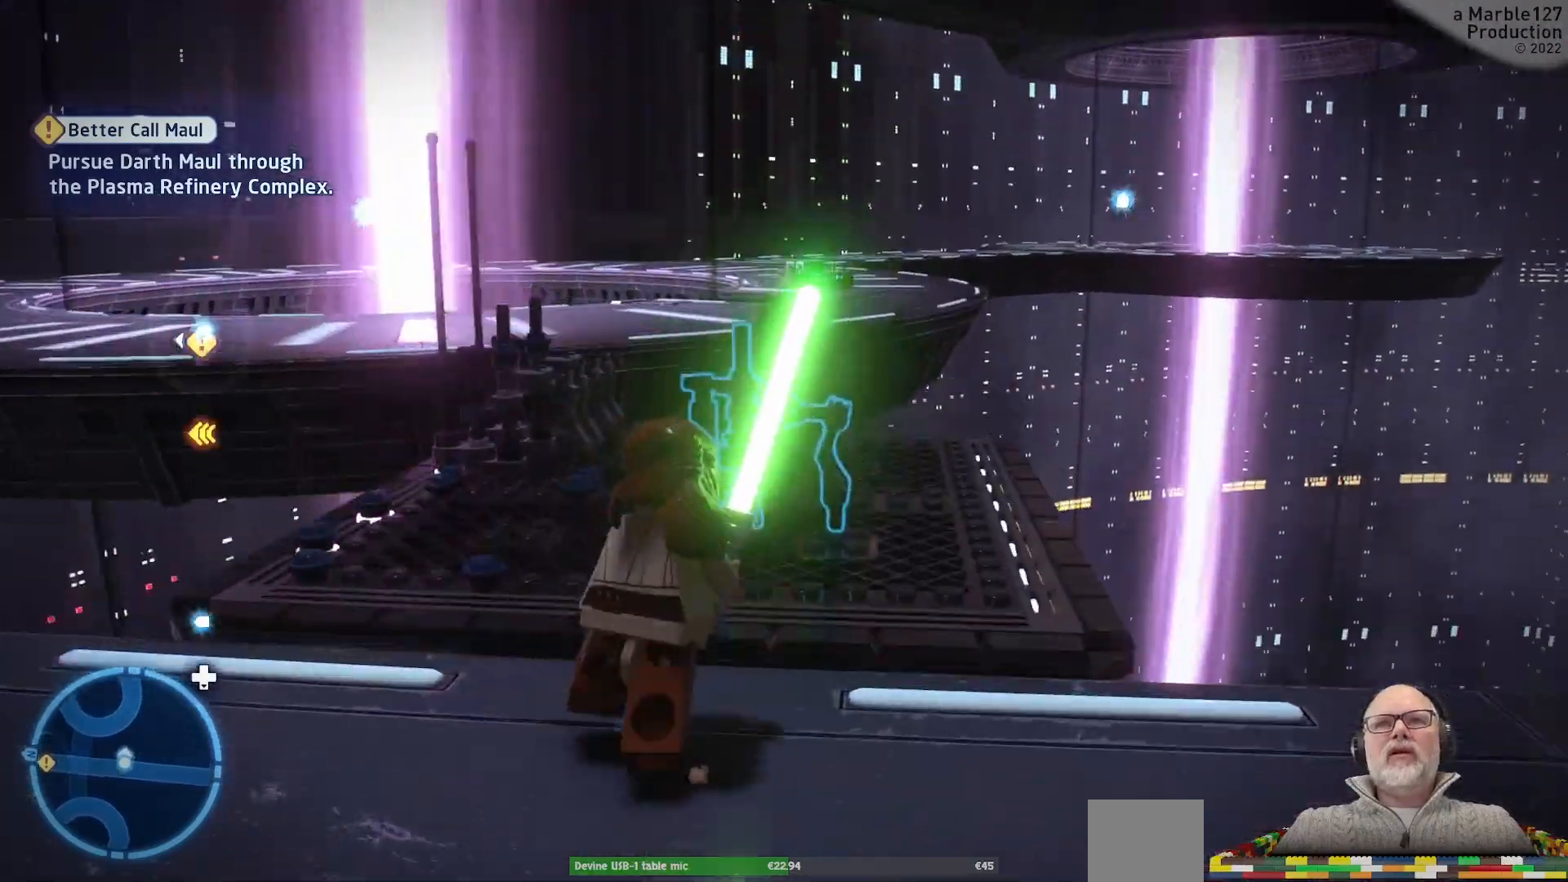
{"dt_ms": 500, "buttons": [], "left_stick": "up", "right_stick": "center", "events": [[200, "left_stick", "up-left"], [333, "left_stick", "up"], [367, "X", "down"], [500, "X", "up"]]}
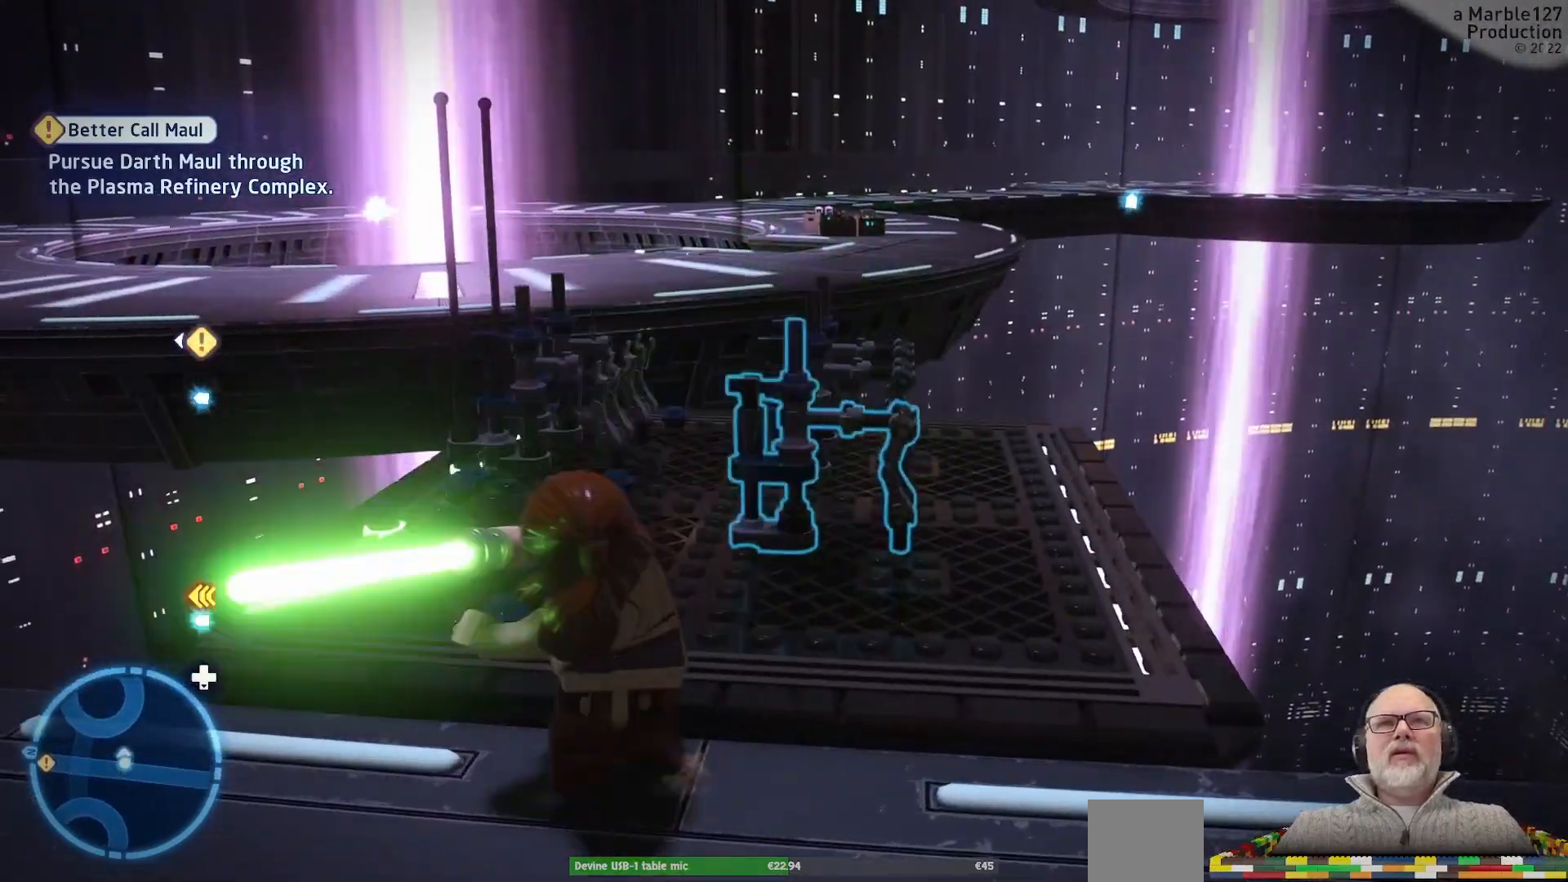
{"dt_ms": 500, "buttons": ["X"], "left_stick": "center", "right_stick": "center", "events": [[33, "left_stick", "center"], [100, "X", "down"], [200, "X", "up"], [300, "X", "down"], [400, "X", "up"], [467, "X", "down"]]}
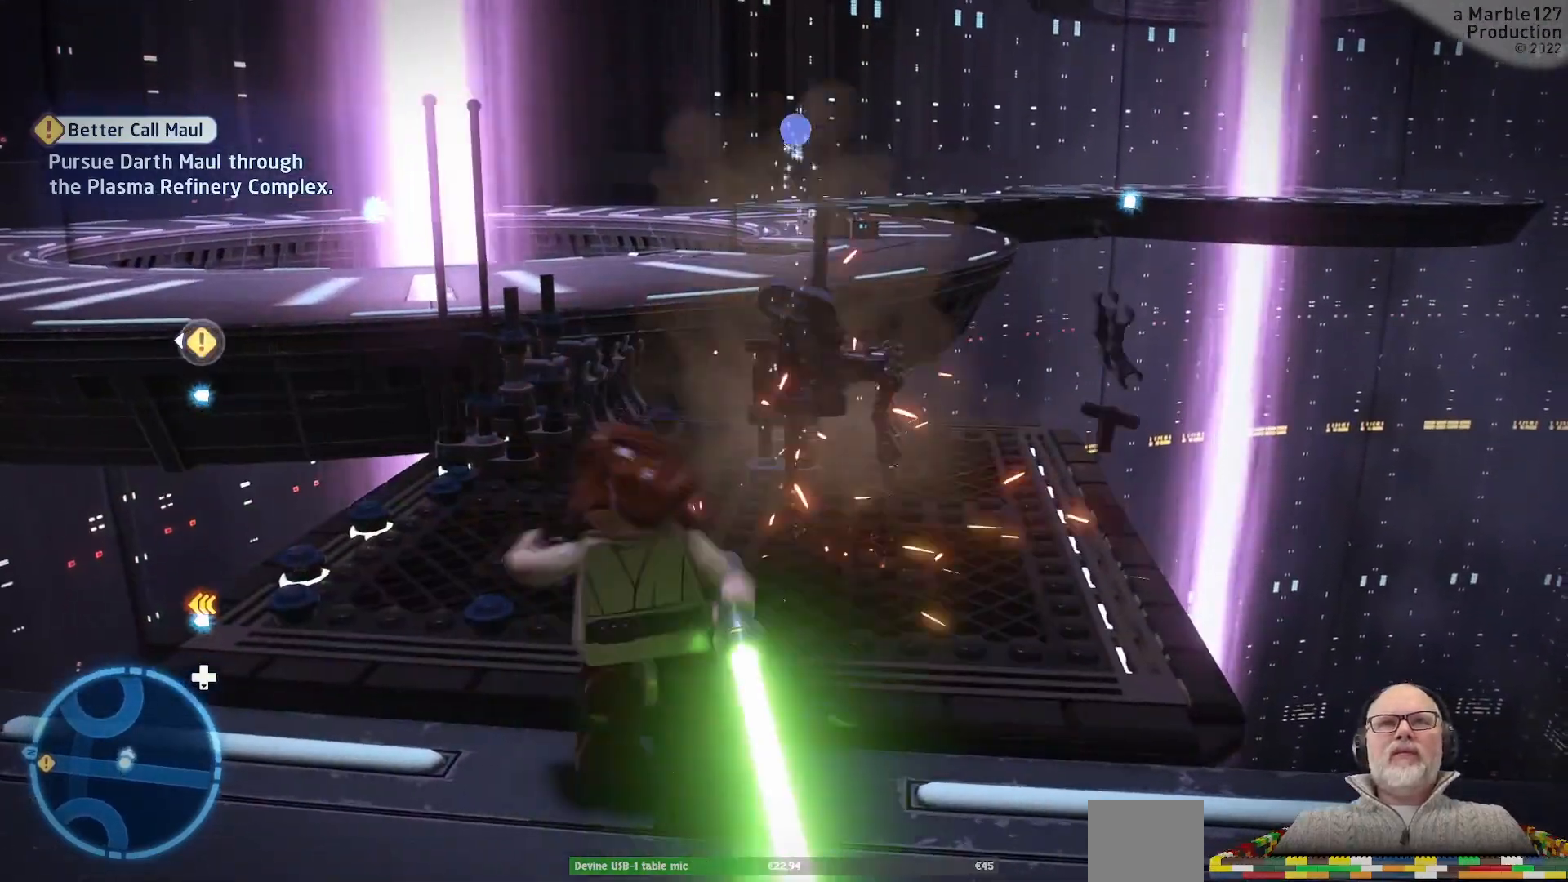
{"dt_ms": 500, "buttons": [], "left_stick": "up", "right_stick": "center", "events": [[67, "X", "up"], [167, "X", "down"], [300, "X", "up"], [300, "left_stick", "up"]]}
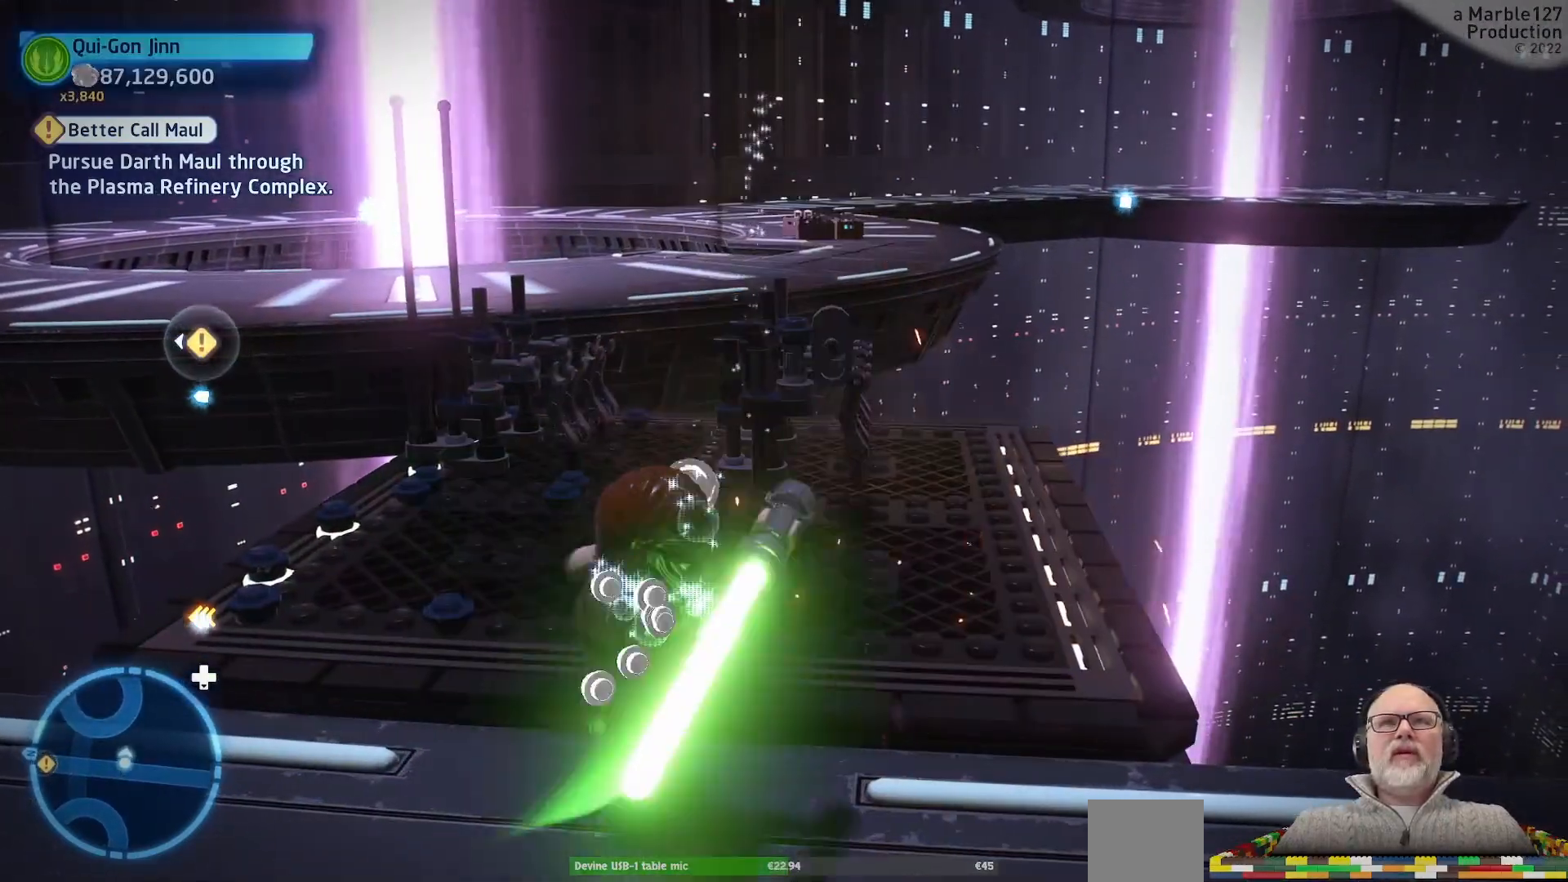
{"dt_ms": 500, "buttons": ["A"], "left_stick": "up-left", "right_stick": "center", "events": [[267, "left_stick", "up-left"], [400, "A", "down"]]}
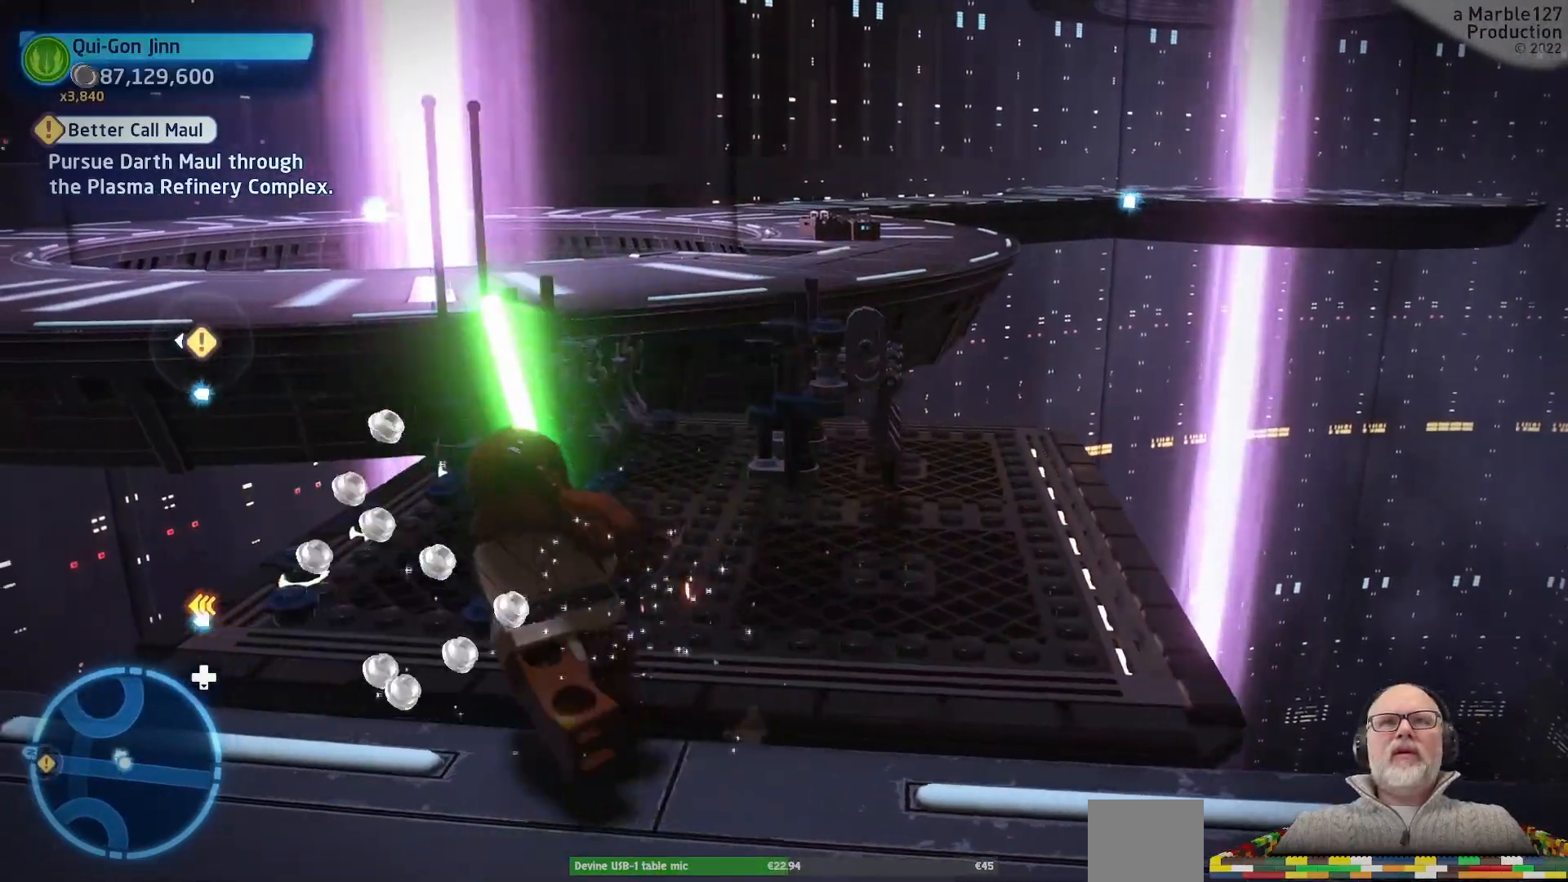
{"dt_ms": 500, "buttons": [], "left_stick": "up", "right_stick": "center"}
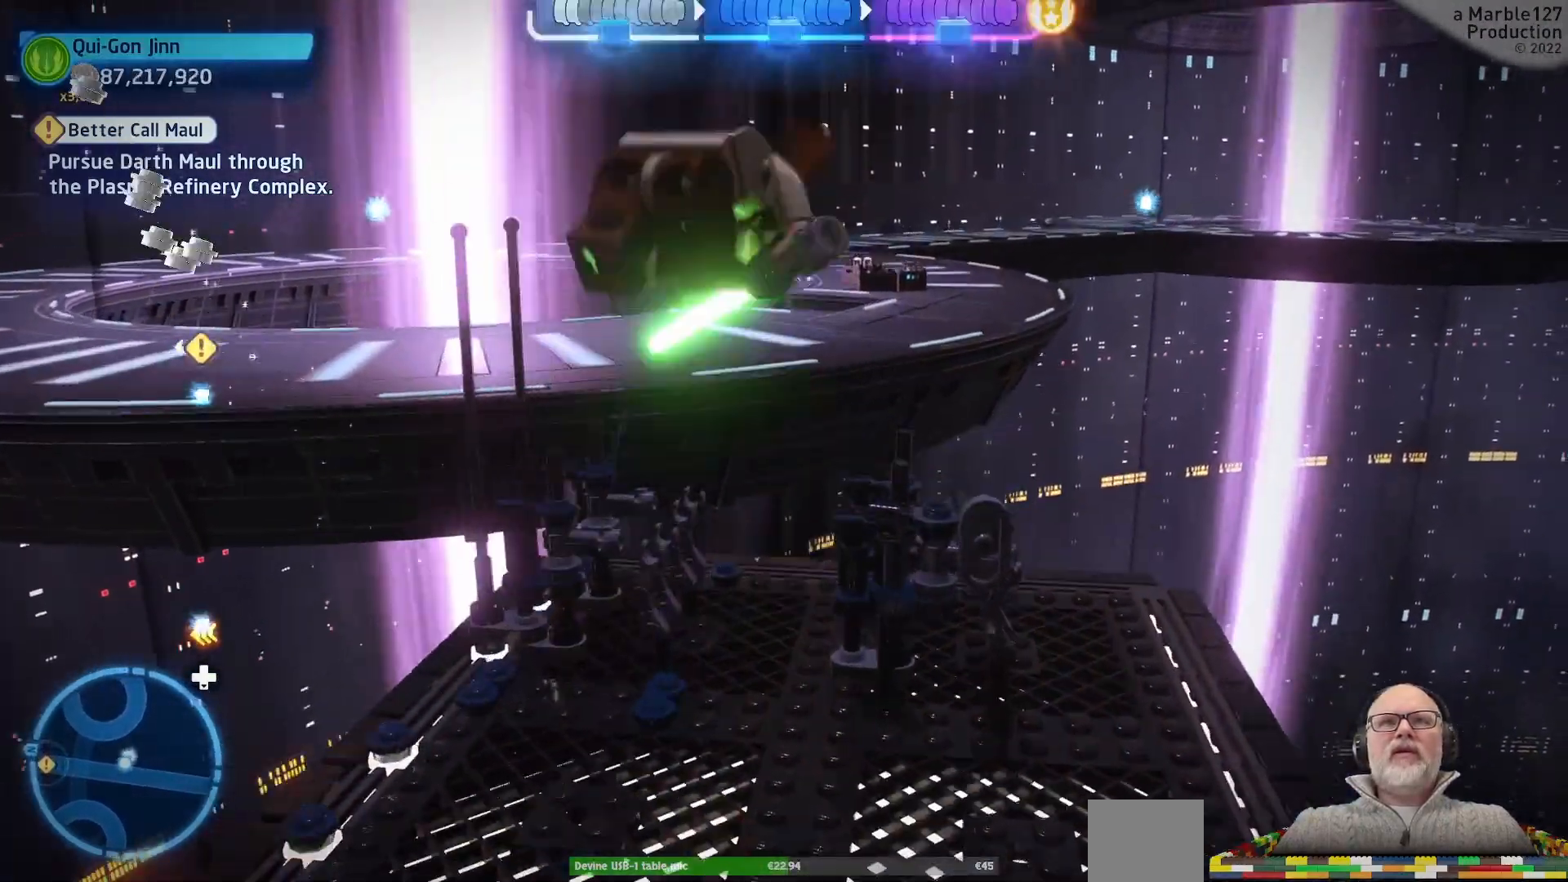
{"dt_ms": 500, "buttons": ["X"], "left_stick": "center", "right_stick": "center", "events": [[67, "X", "down"], [100, "left_stick", "center"], [167, "X", "up"], [267, "X", "down"], [400, "X", "up"], [467, "X", "down"]]}
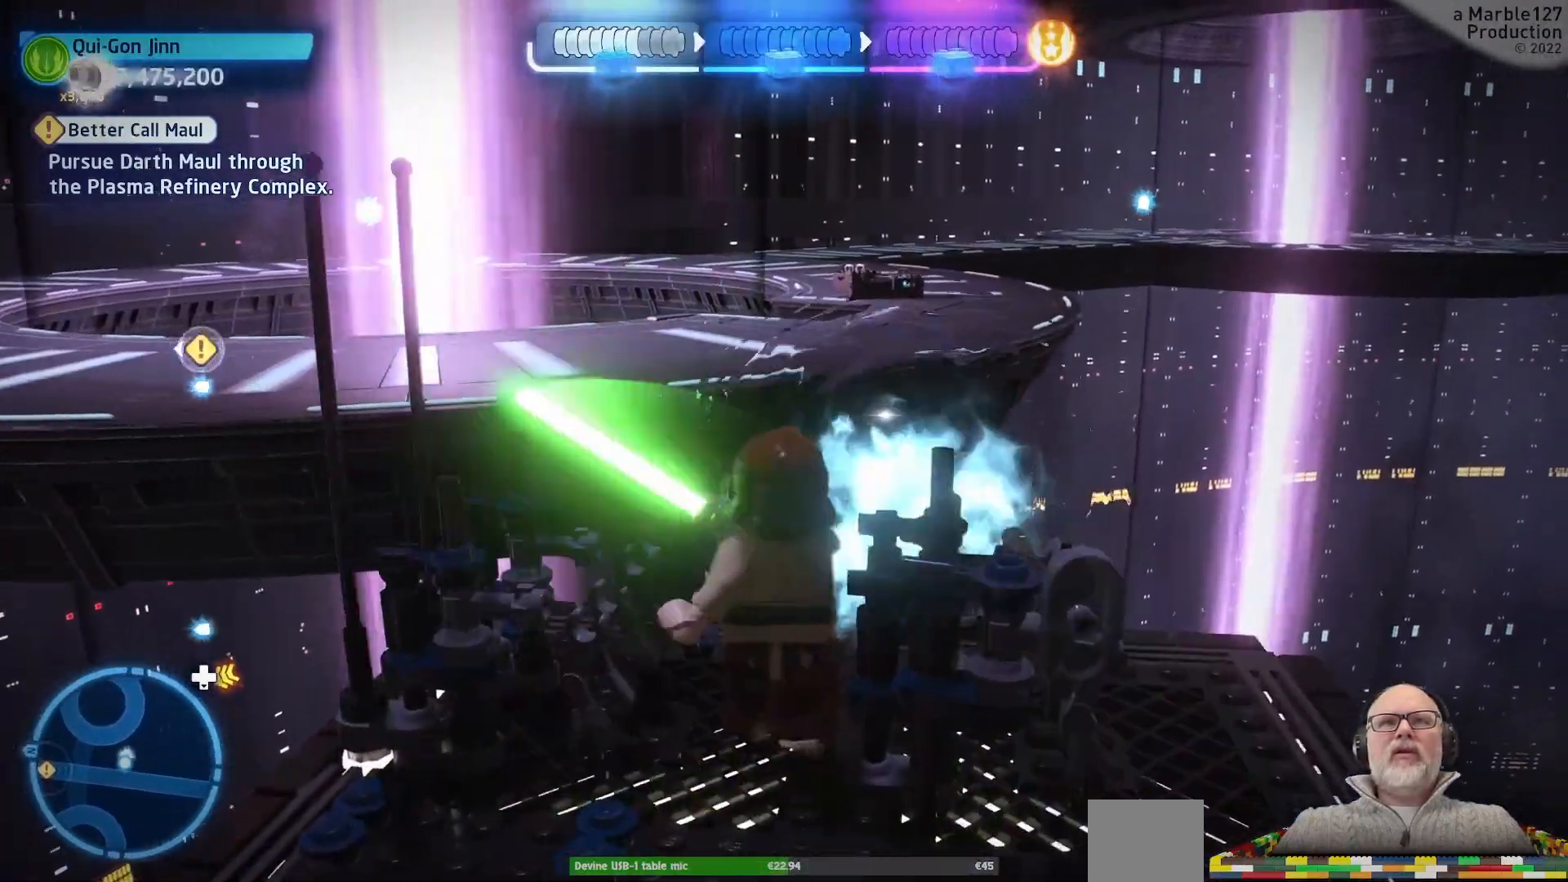
{"dt_ms": 500, "buttons": ["X"], "left_stick": "down-left", "right_stick": "center", "events": [[67, "X", "up"], [133, "A", "down"], [200, "A", "up"], [200, "X", "down"], [333, "X", "up"], [400, "X", "down"], [467, "left_stick", "down-left"]]}
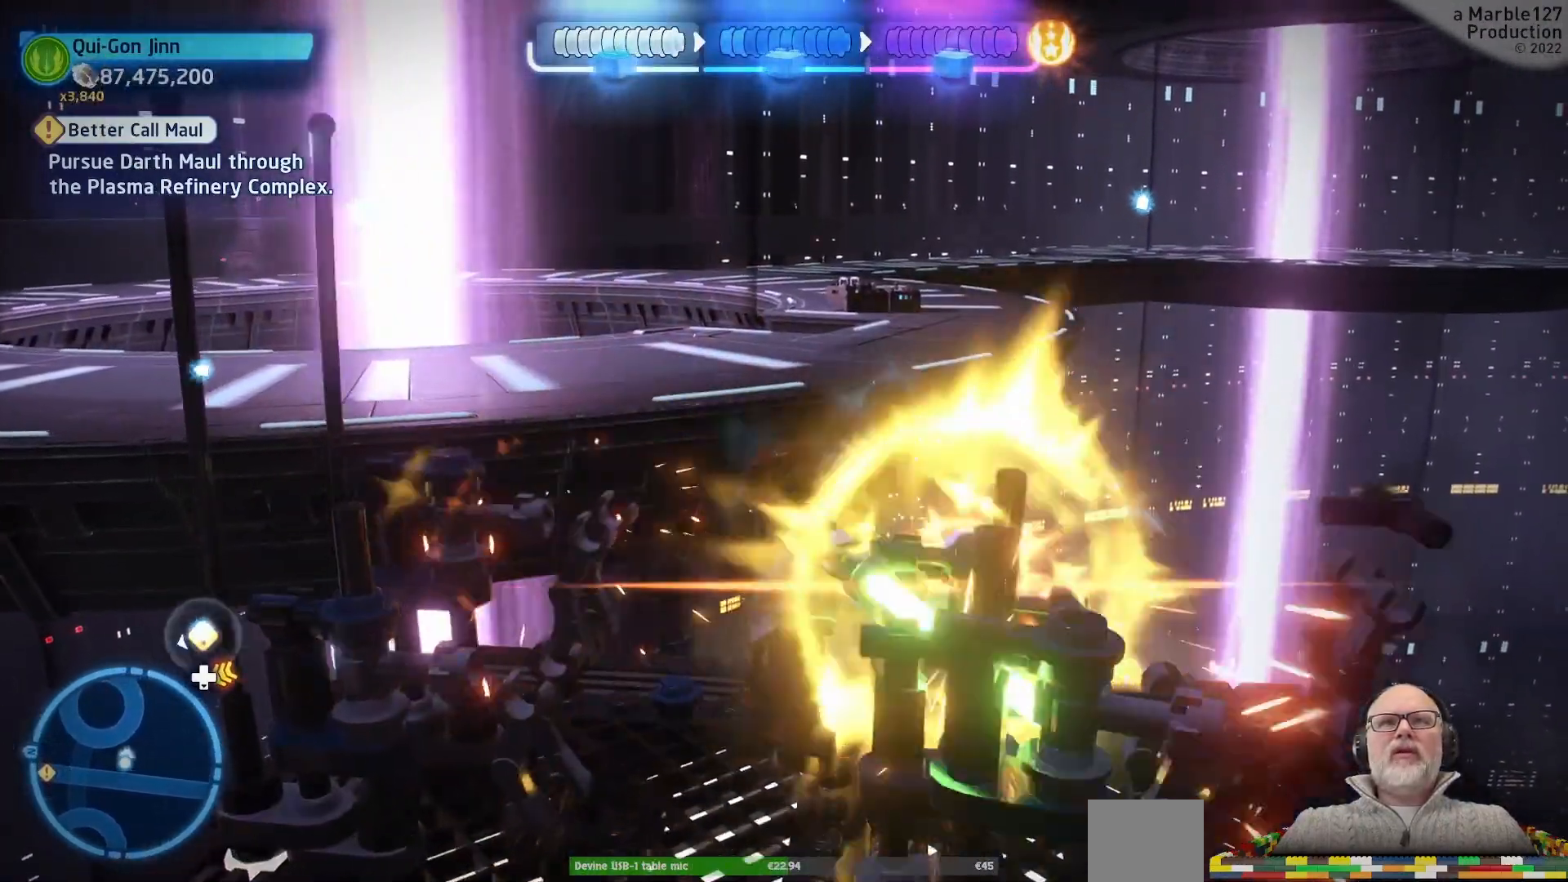
{"dt_ms": 500, "buttons": [], "left_stick": "down", "right_stick": "center", "events": [[33, "X", "up"], [167, "X", "down"], [200, "left_stick", "down"], [300, "X", "up"]]}